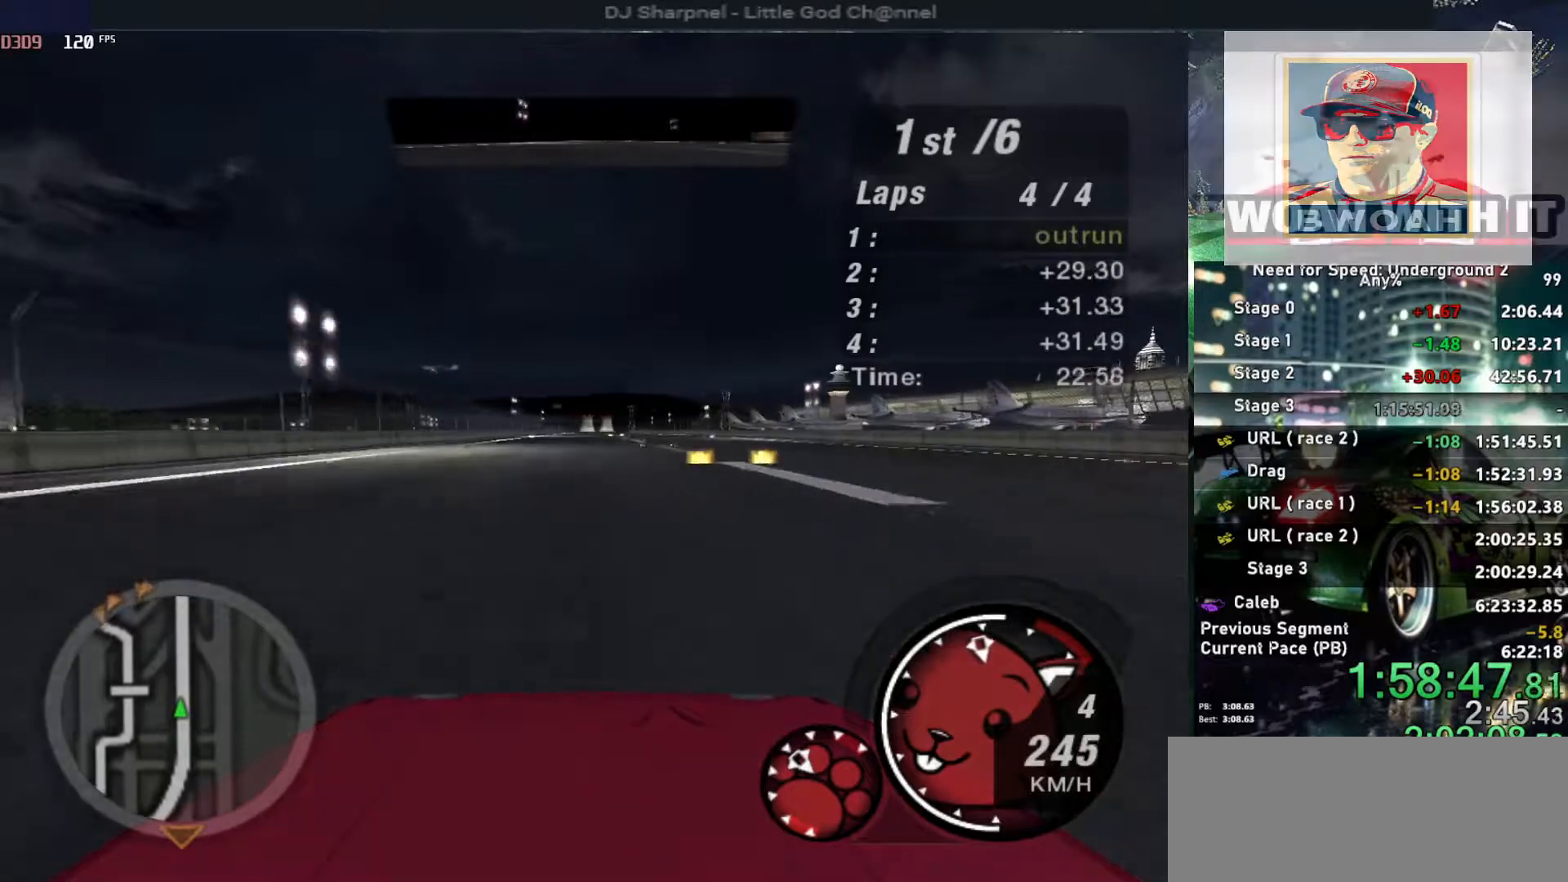
Gameplay with keyboard; each line is a JSON object with the keys held at the frame after it. "events" lists presses ("down") and releases ("up") of "alt", "ctrl", "down", "escape", "left", "r", "return", "right", "shift", "space", "super", "t", "tab", "u" and "up" between this image and that frame as [ms after this image, input, new state], when the widget could be followed in between. No other keys are recorded. Mouse input is not recorded.
{"keys": ["up"], "events": []}
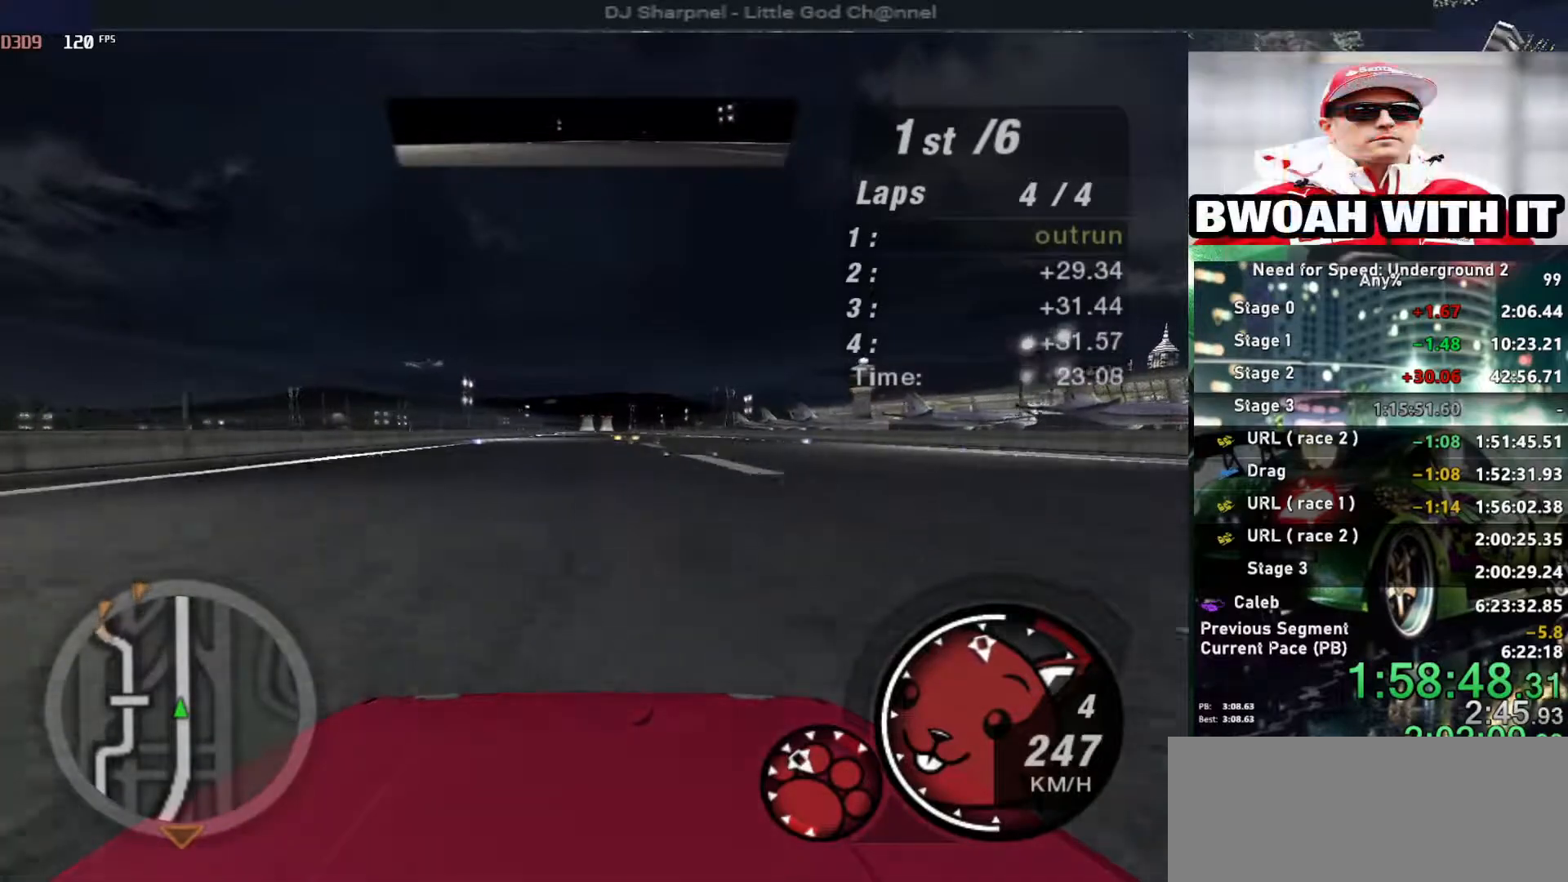
{"keys": ["up"], "events": []}
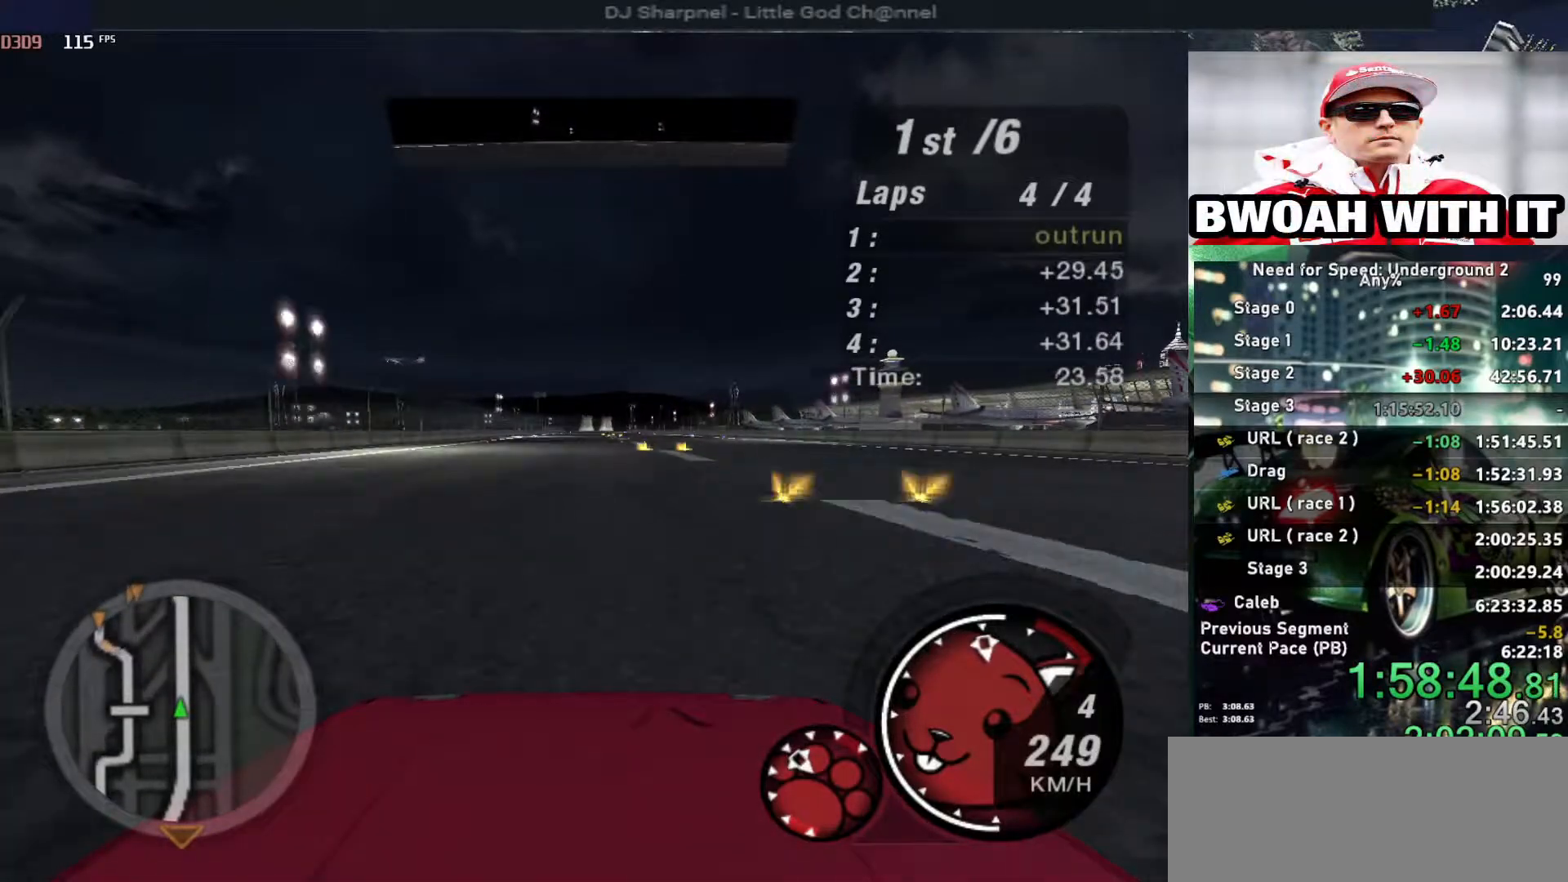
{"keys": ["up"], "events": []}
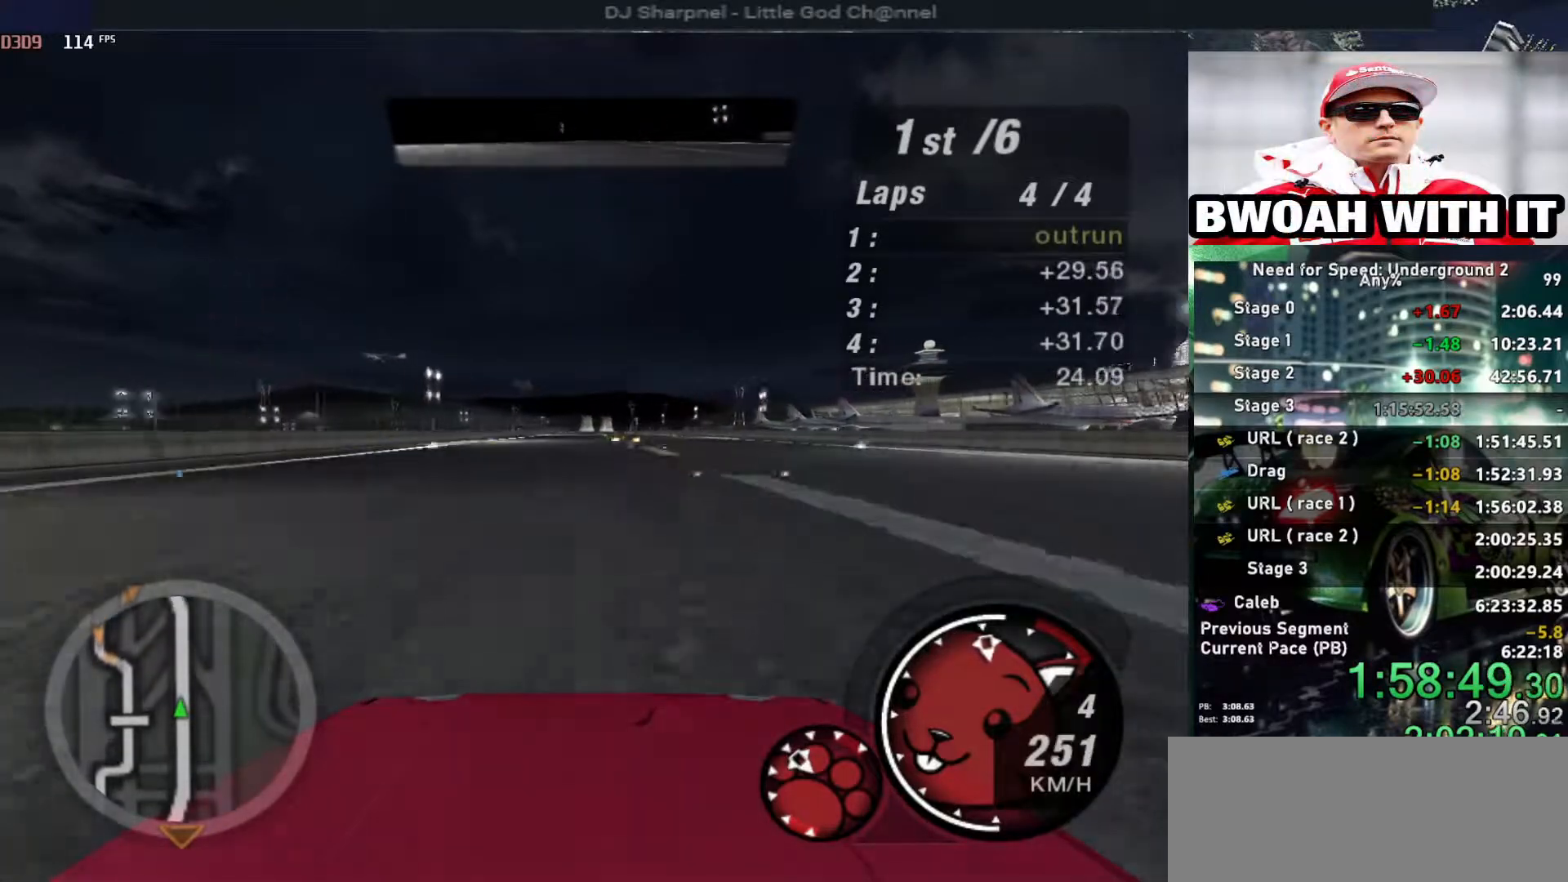
{"keys": ["up"], "events": []}
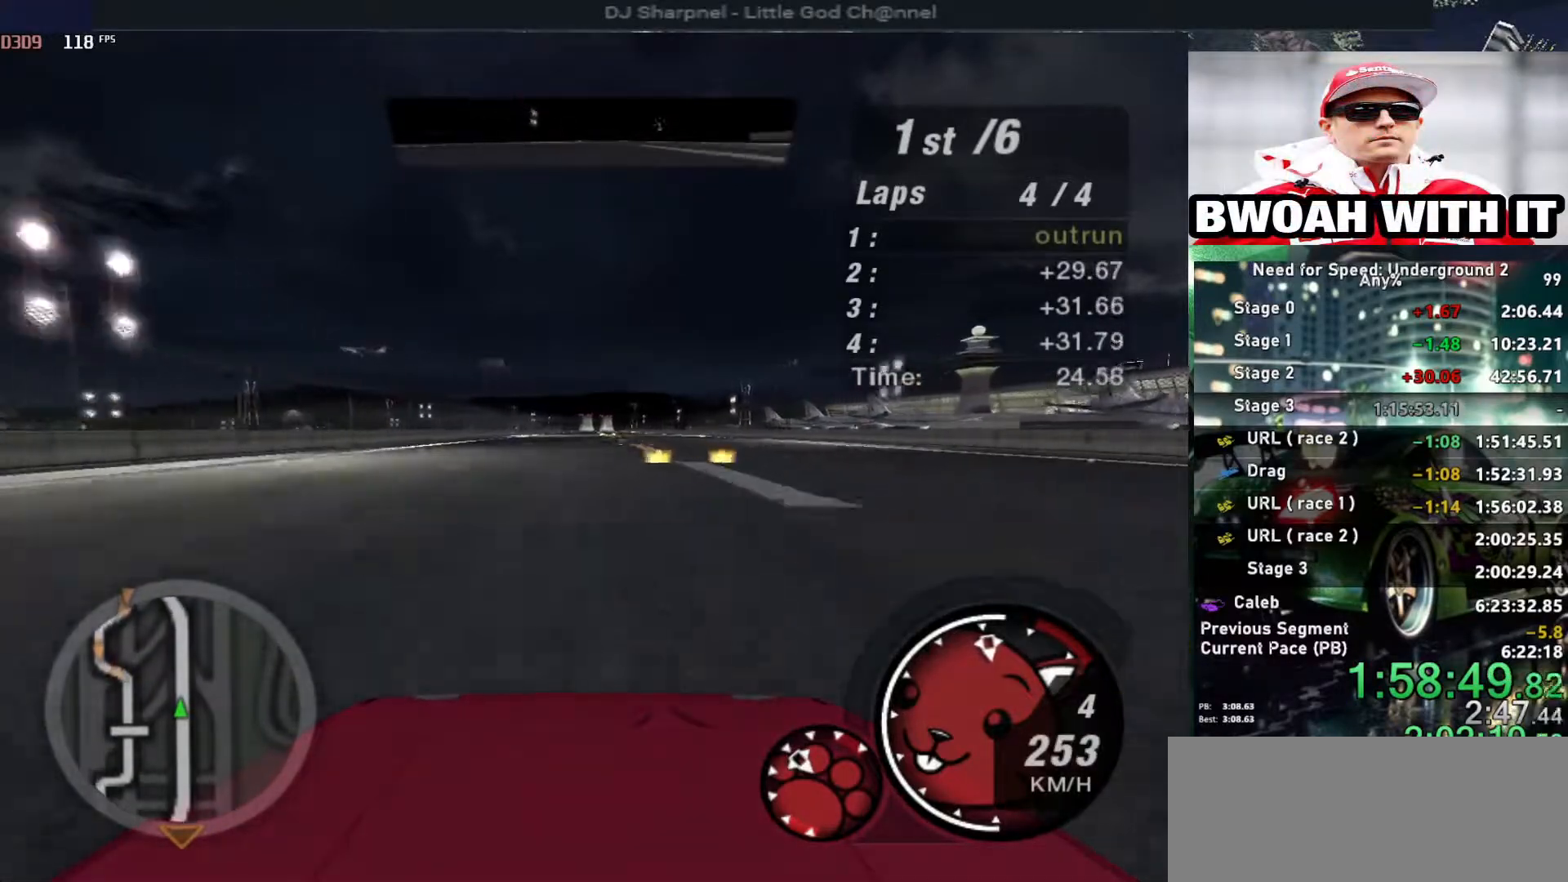
{"keys": ["up"], "events": []}
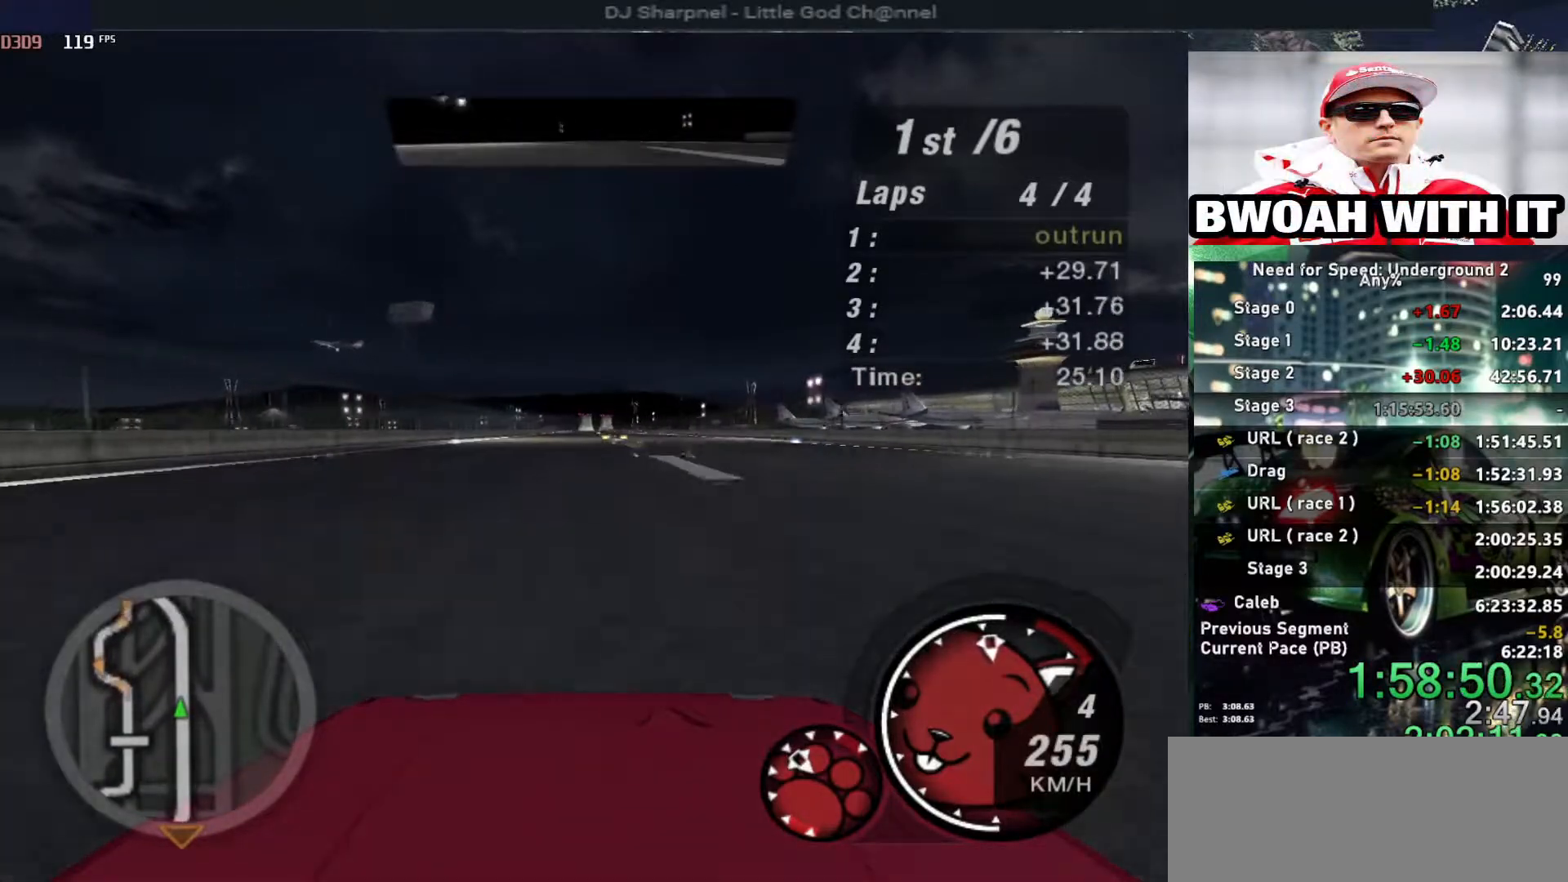
{"keys": ["up"], "events": []}
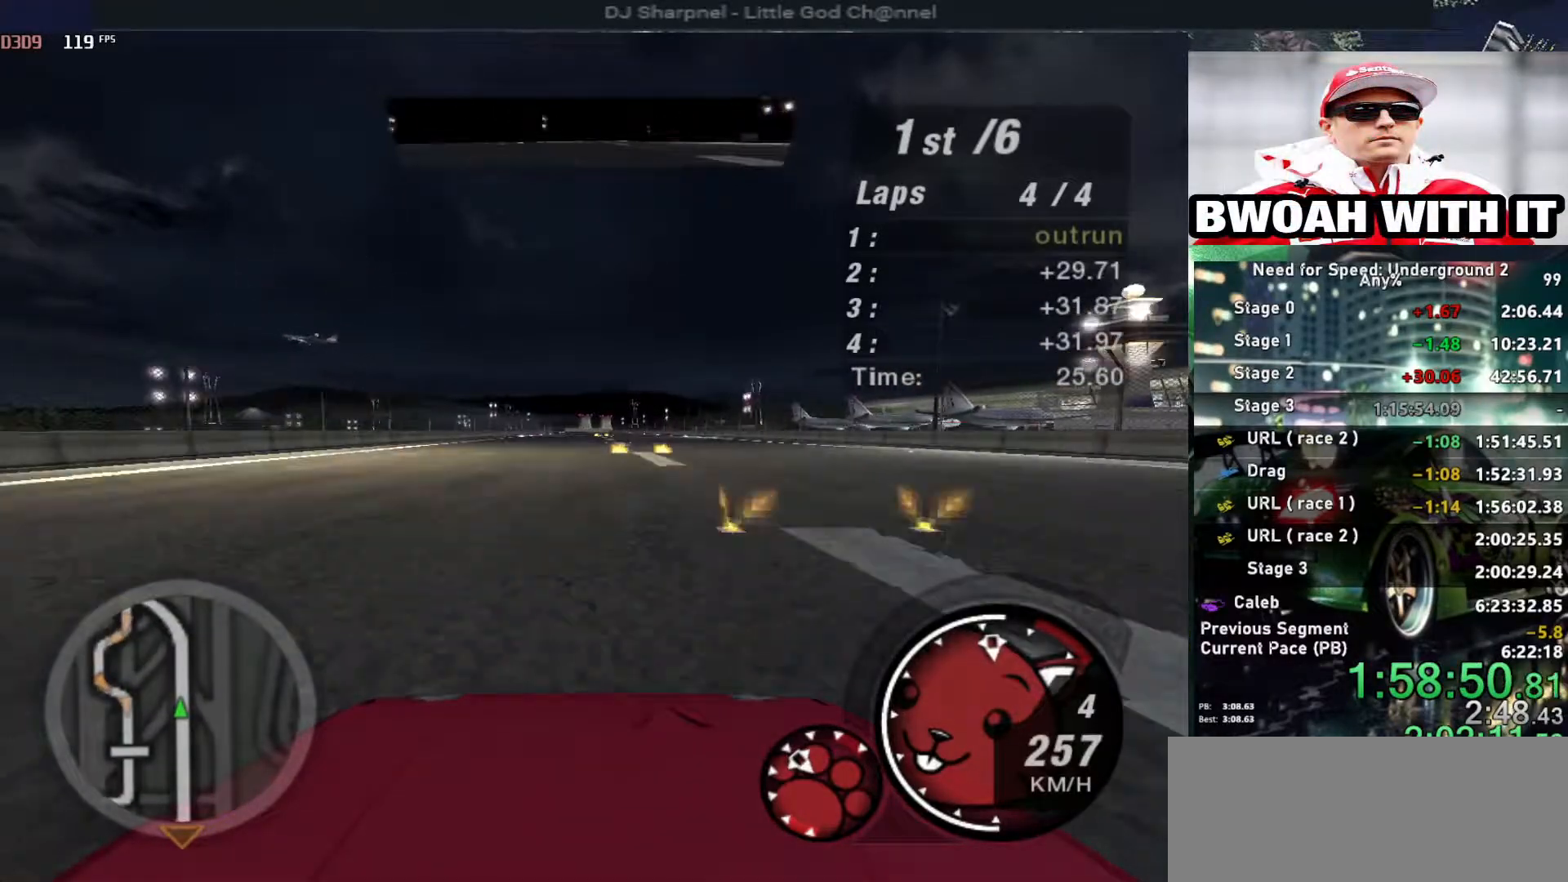
{"keys": ["up"], "events": []}
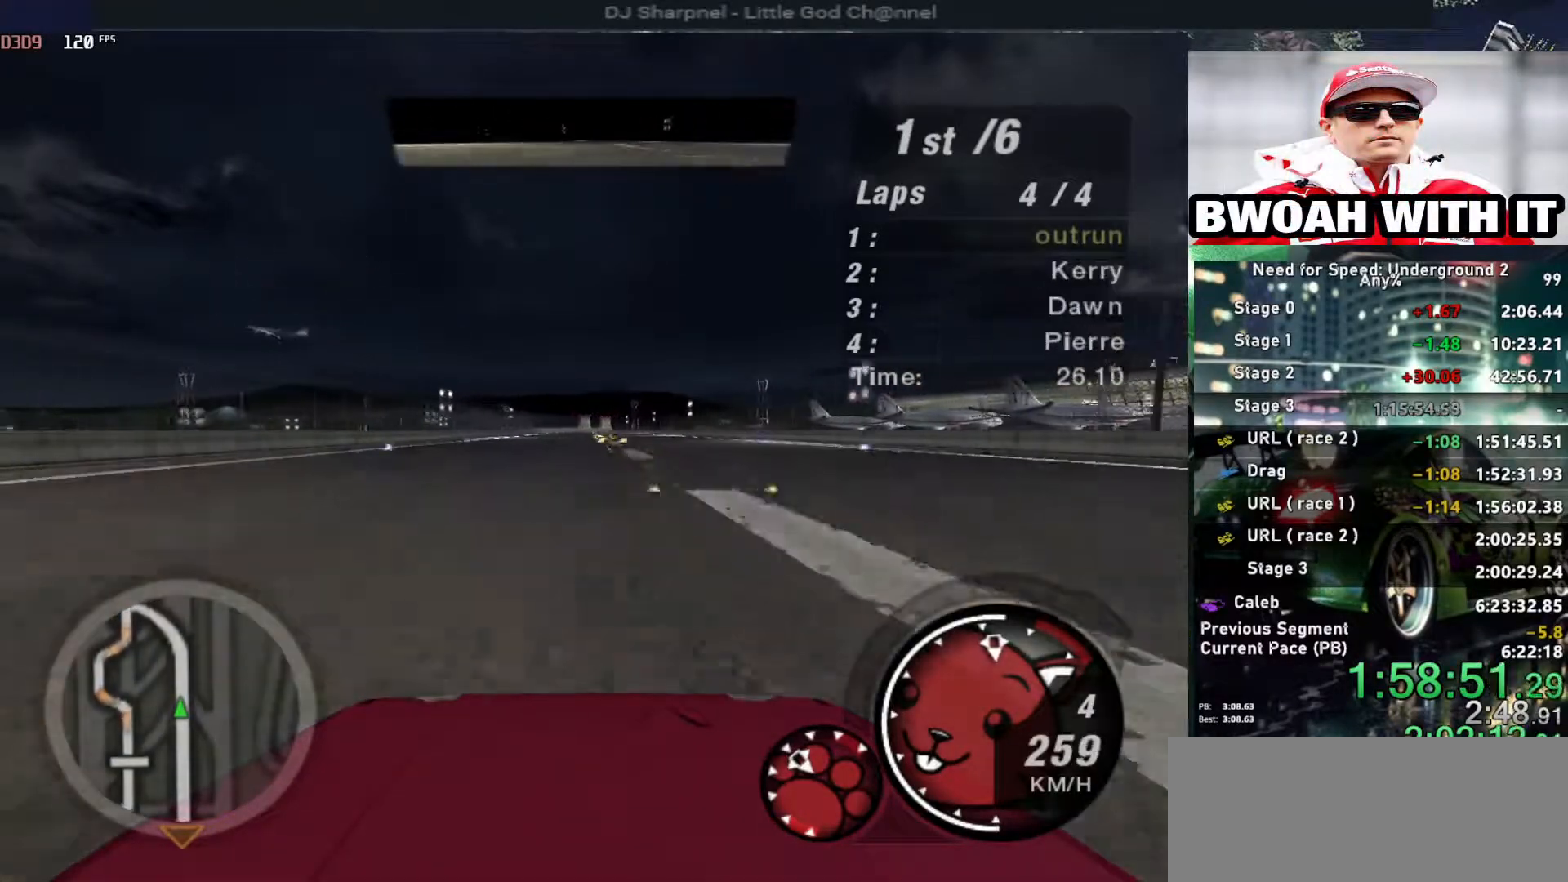
{"keys": ["up"], "events": []}
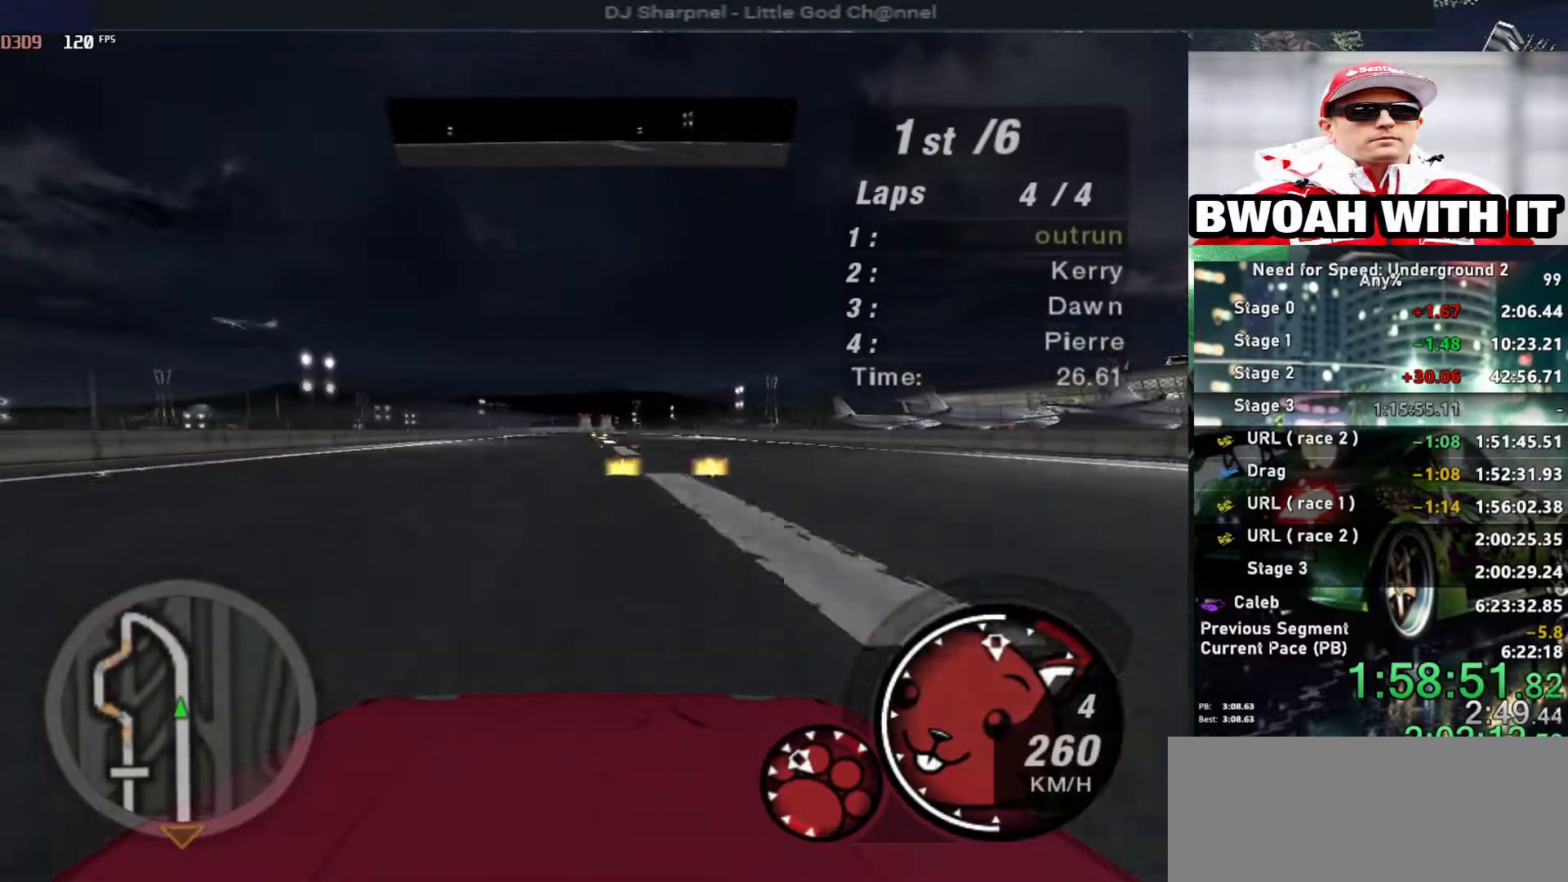
{"keys": ["up"], "events": []}
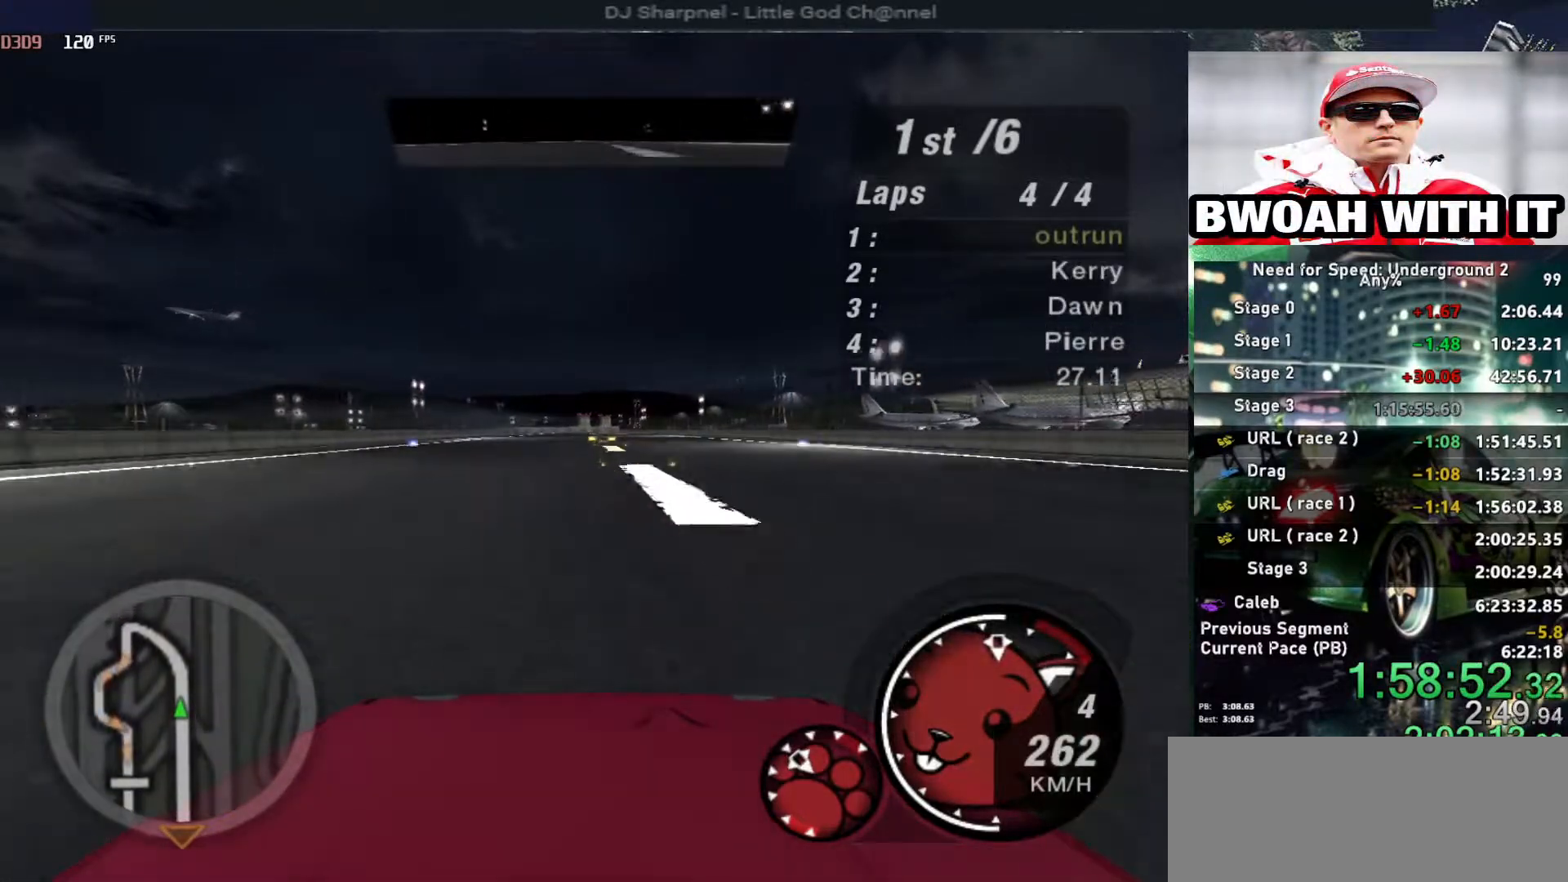
{"keys": ["up"], "events": []}
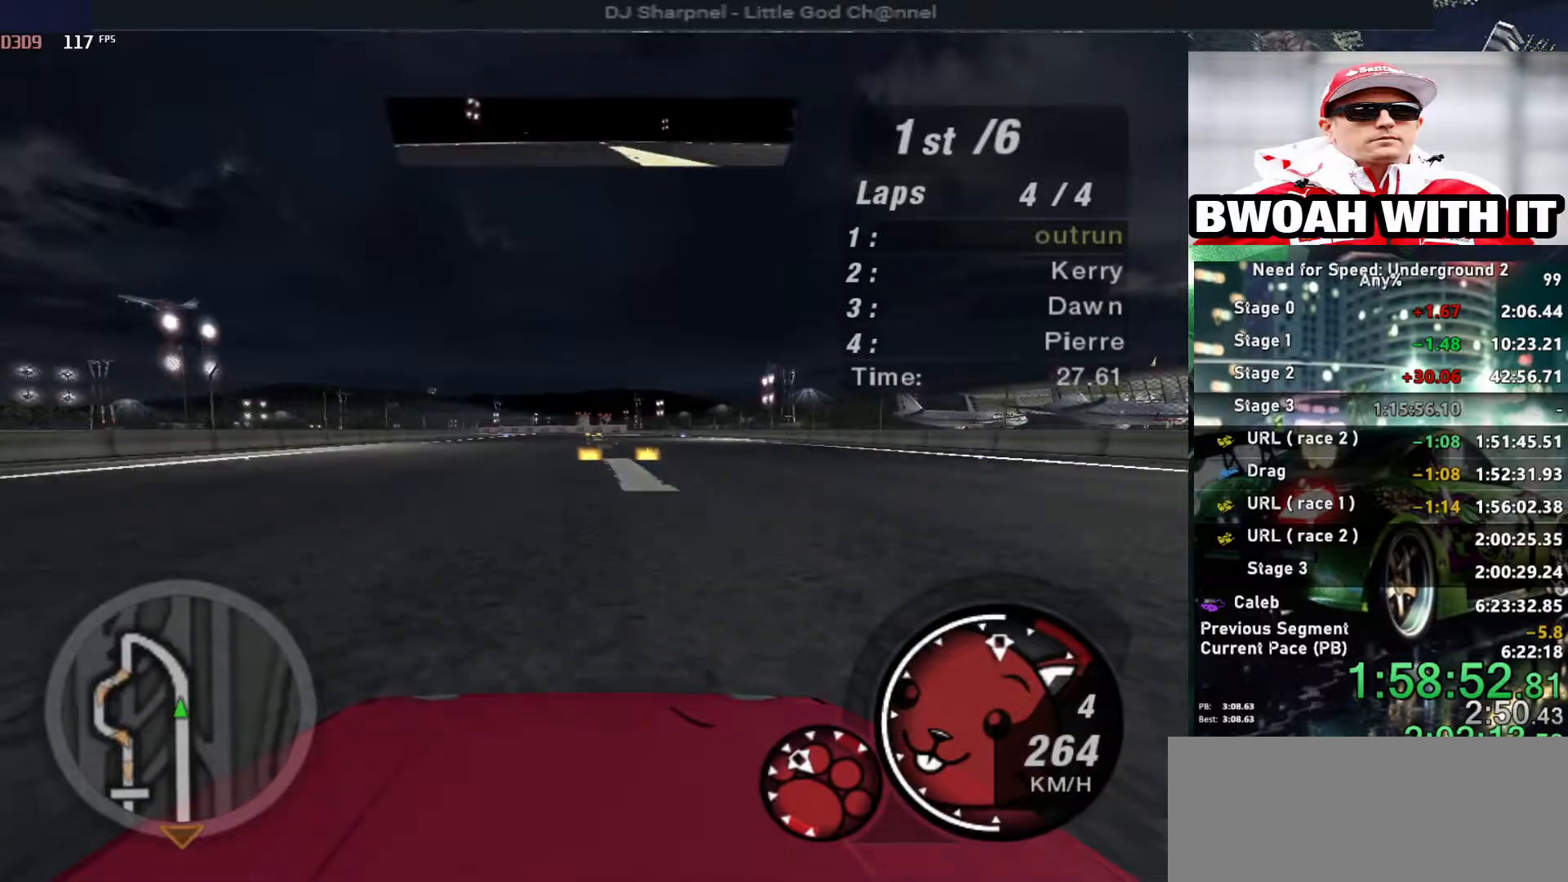
{"keys": ["up"], "events": []}
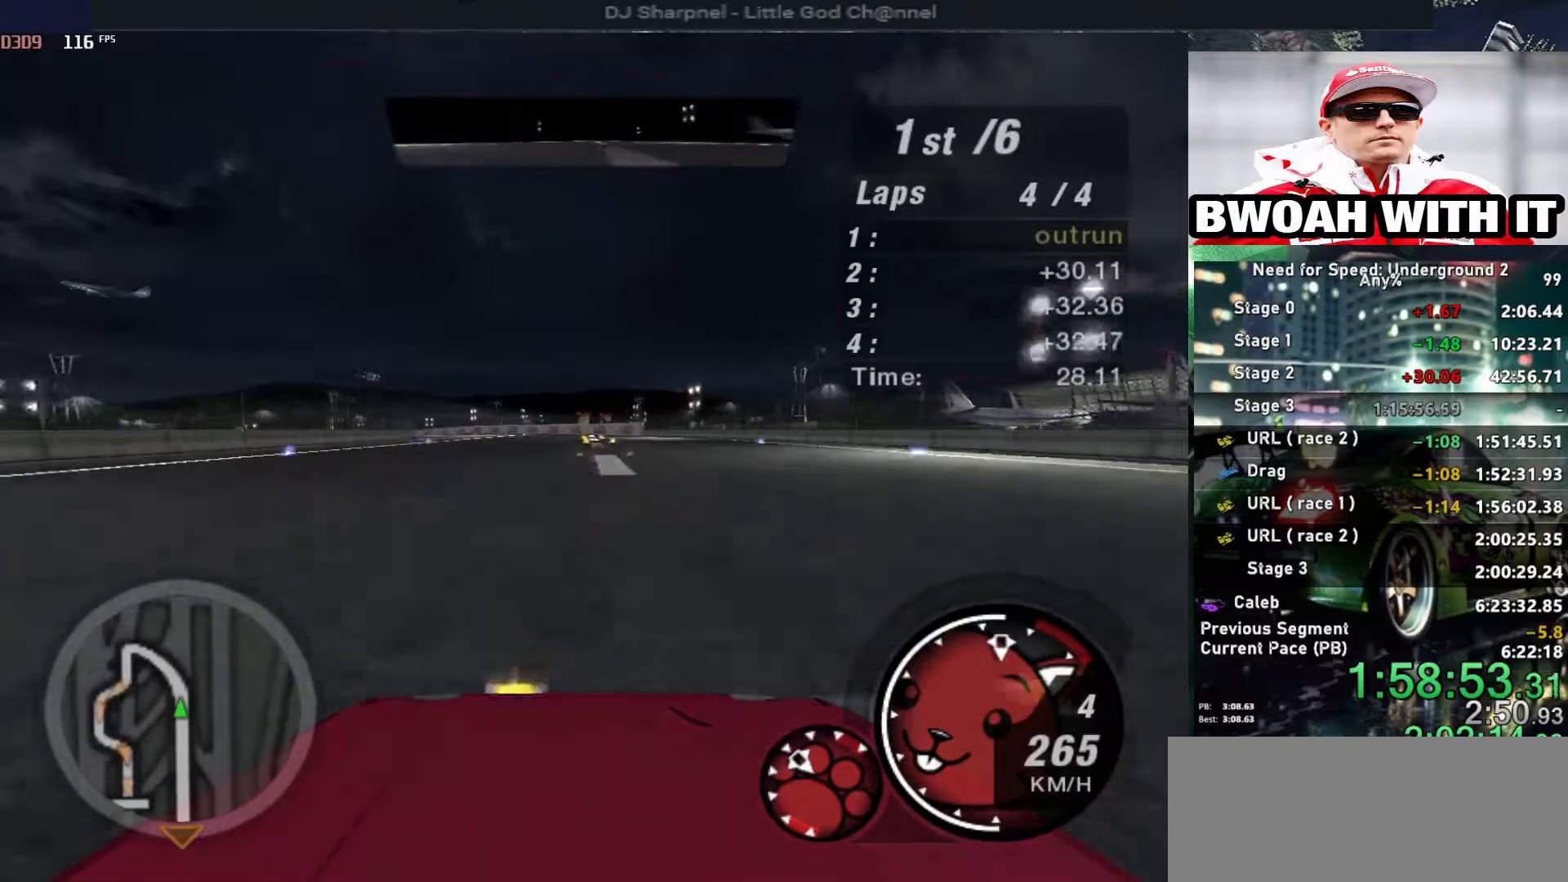
{"keys": ["up"], "events": [[134, "left", "down"], [234, "left", "up"]]}
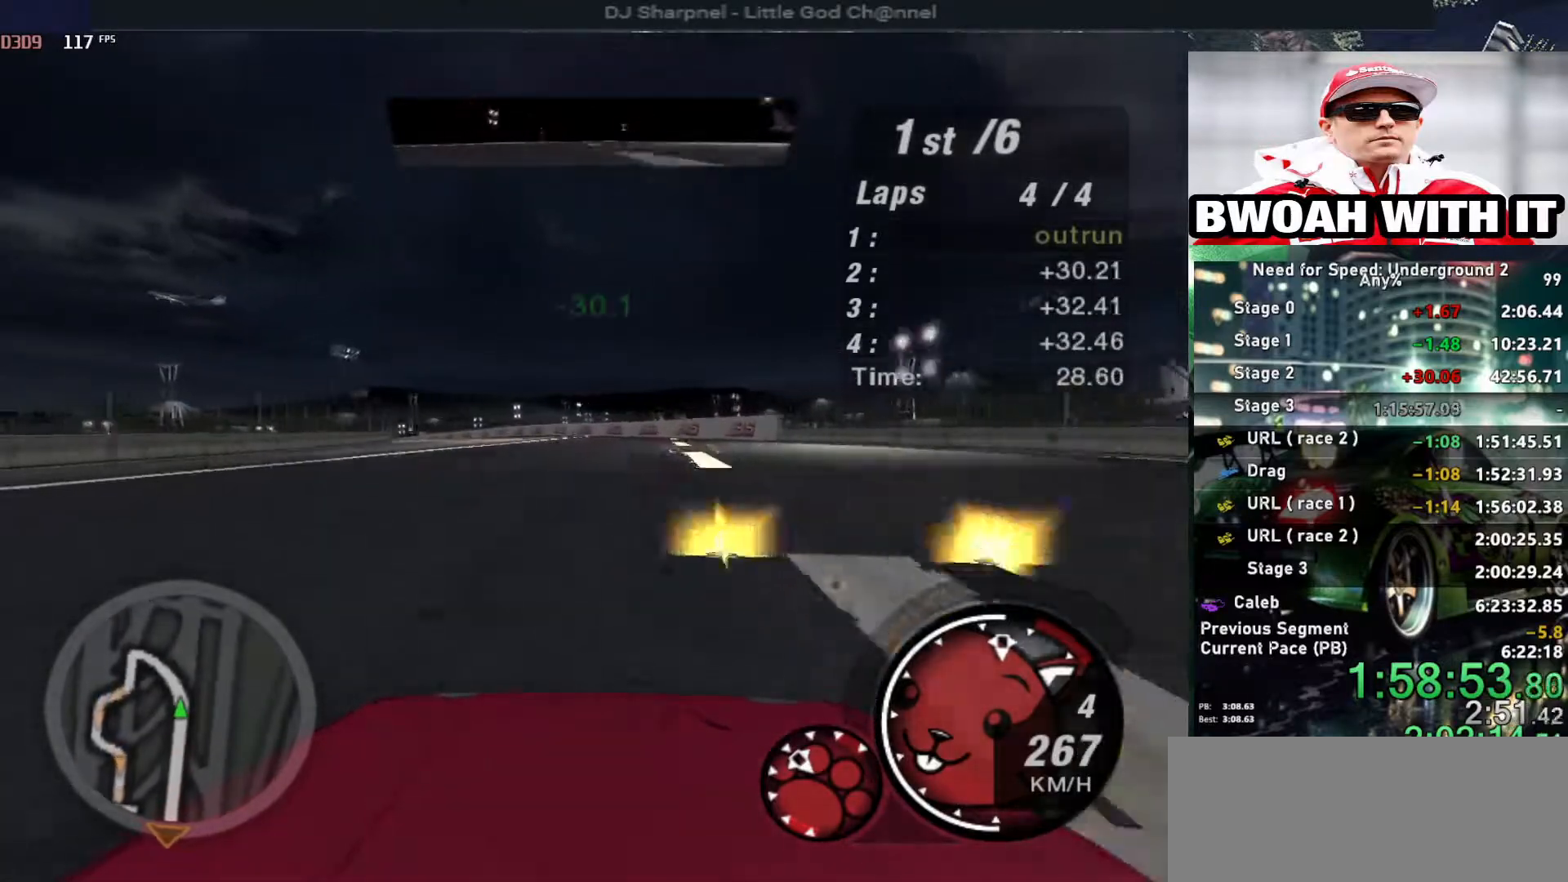
{"keys": ["up"], "events": [[284, "left", "down"], [417, "left", "up"]]}
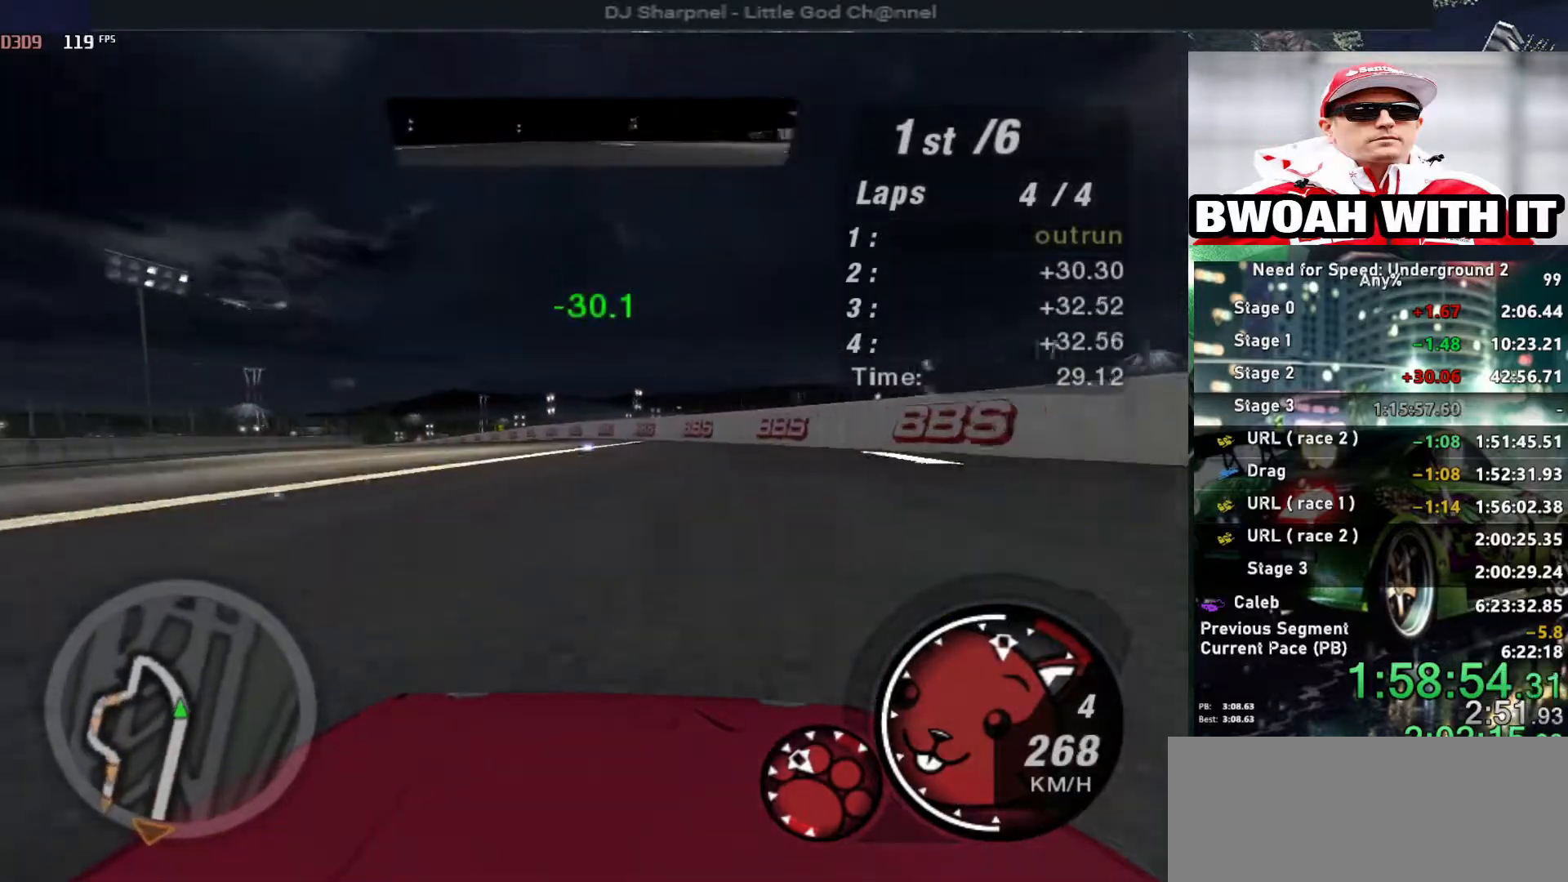
{"keys": ["right", "up"], "events": [[17, "left", "down"], [117, "left", "up"], [484, "right", "down"]]}
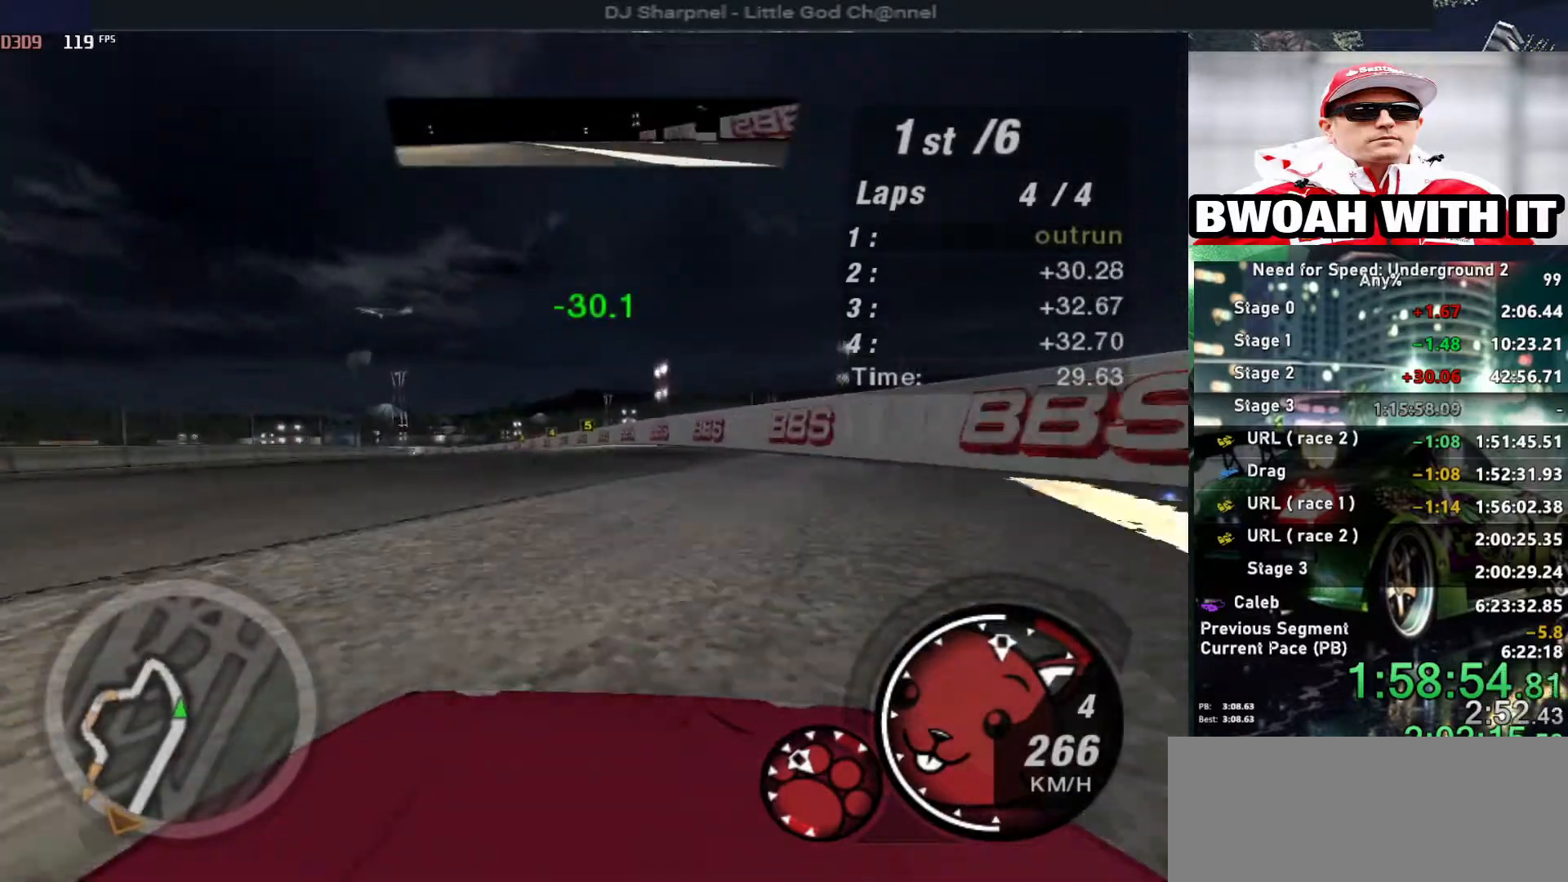
{"keys": ["left", "up"], "events": [[34, "left", "down"], [34, "right", "up"], [217, "left", "up"], [450, "left", "down"]]}
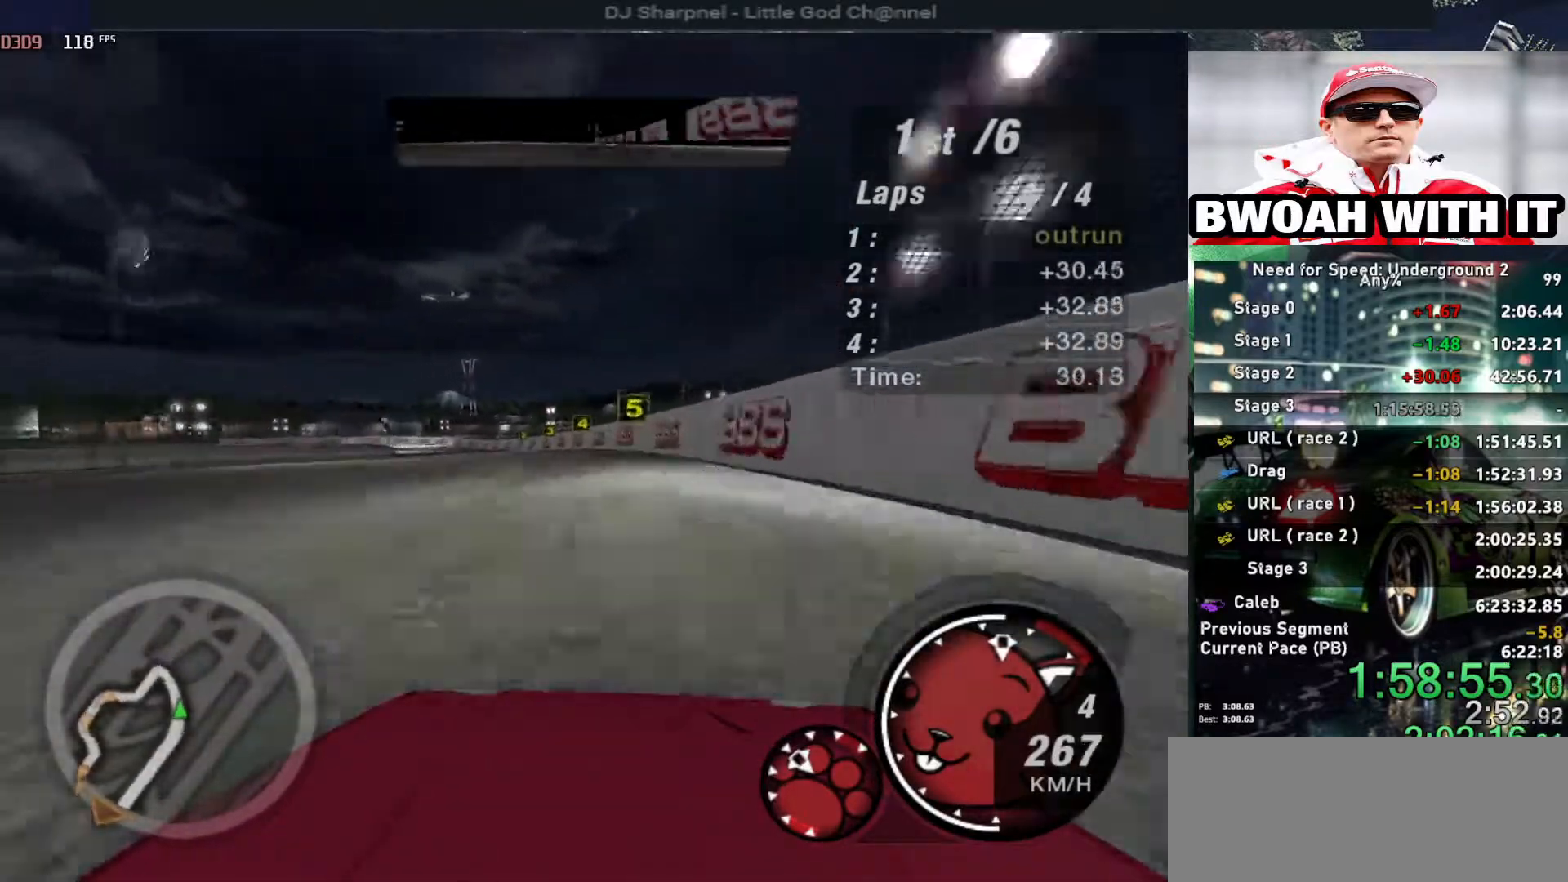
{"keys": ["left", "up"], "events": [[100, "left", "up"], [417, "left", "down"]]}
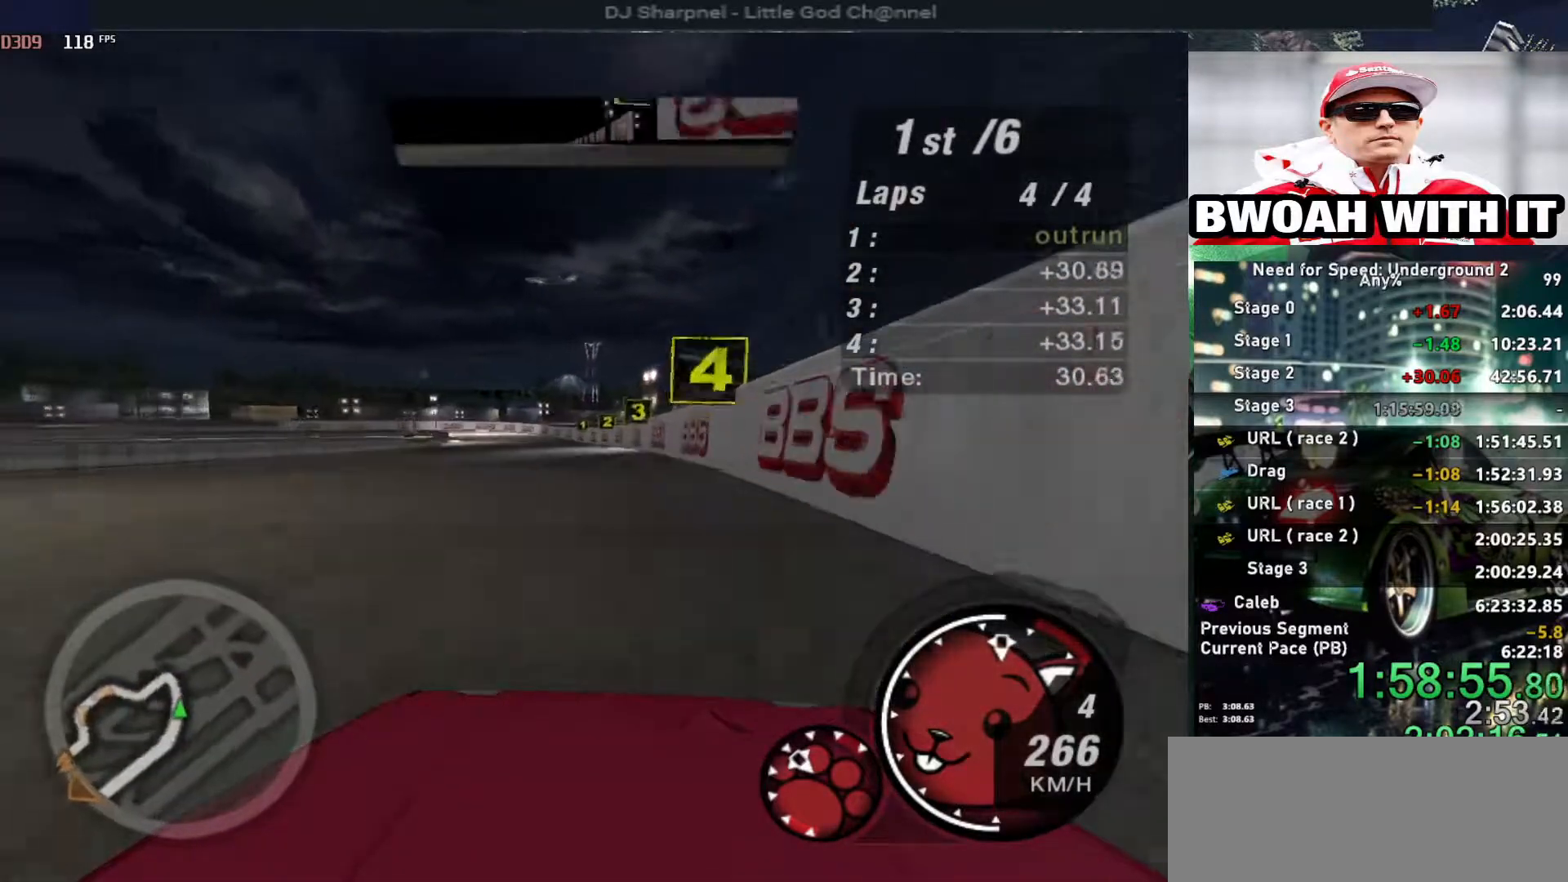
{"keys": ["up"], "events": [[17, "left", "up"]]}
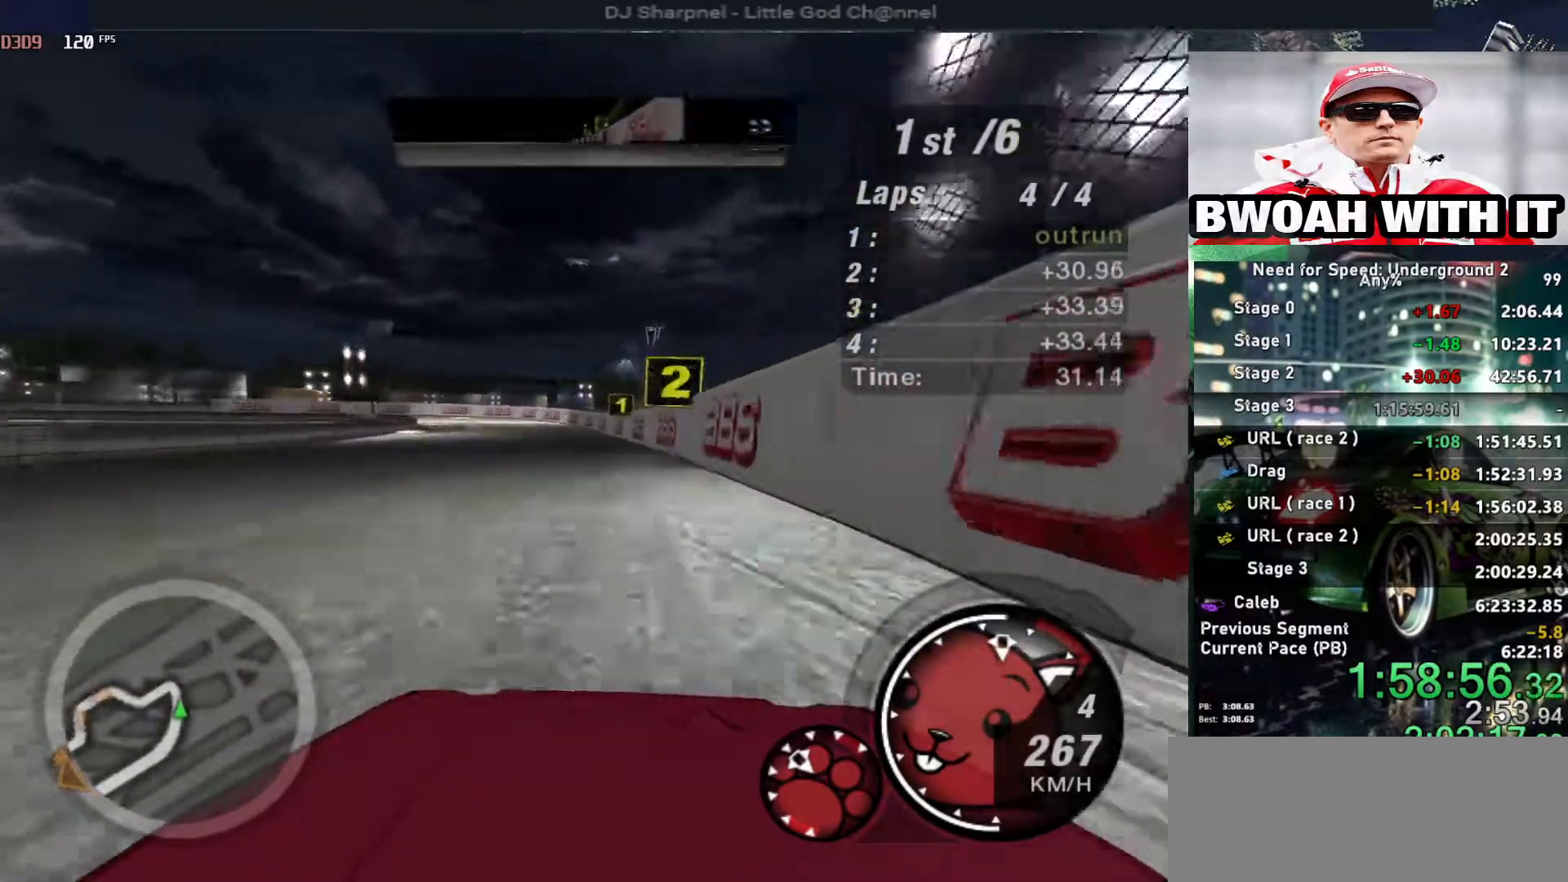
{"keys": ["up"], "events": [[217, "left", "down"], [367, "left", "up"]]}
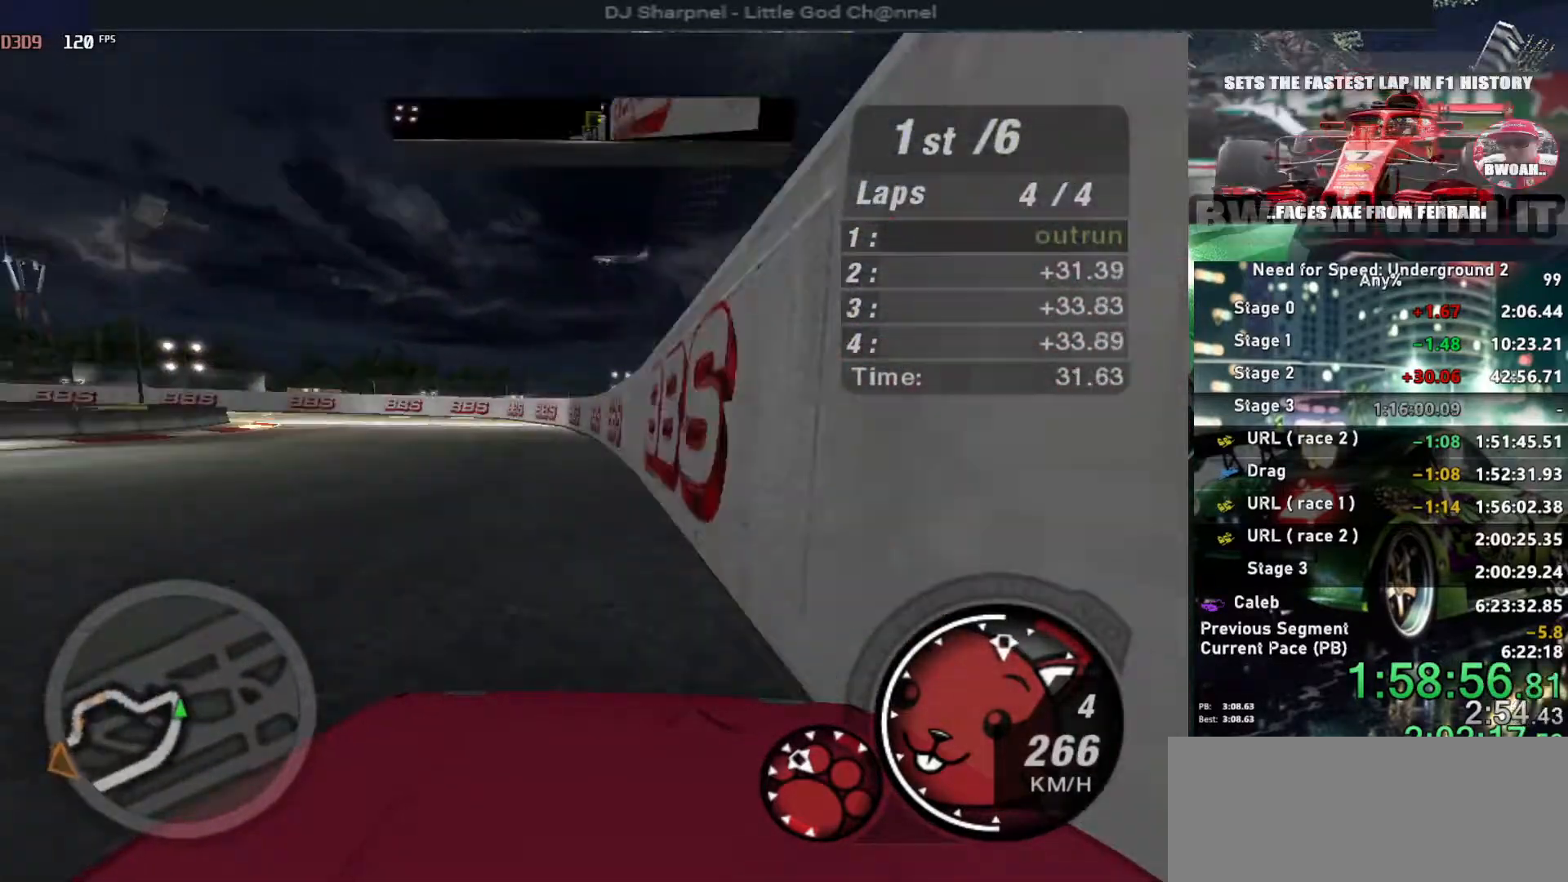
{"keys": ["left", "up"], "events": [[234, "left", "down"], [284, "ctrl", "down"], [384, "ctrl", "up"]]}
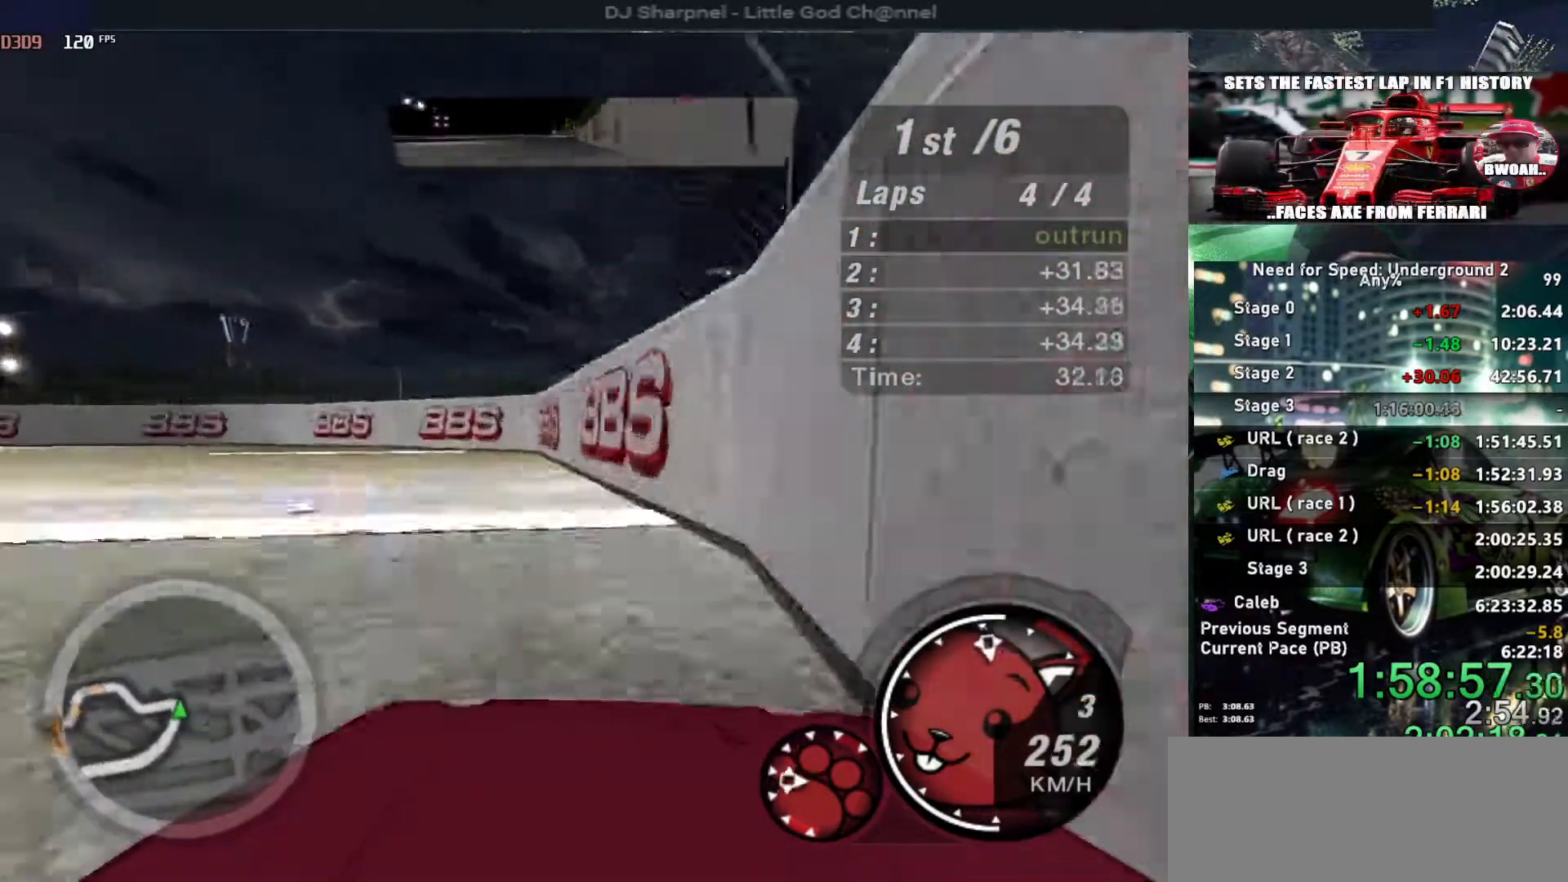
{"keys": ["left", "up"], "events": []}
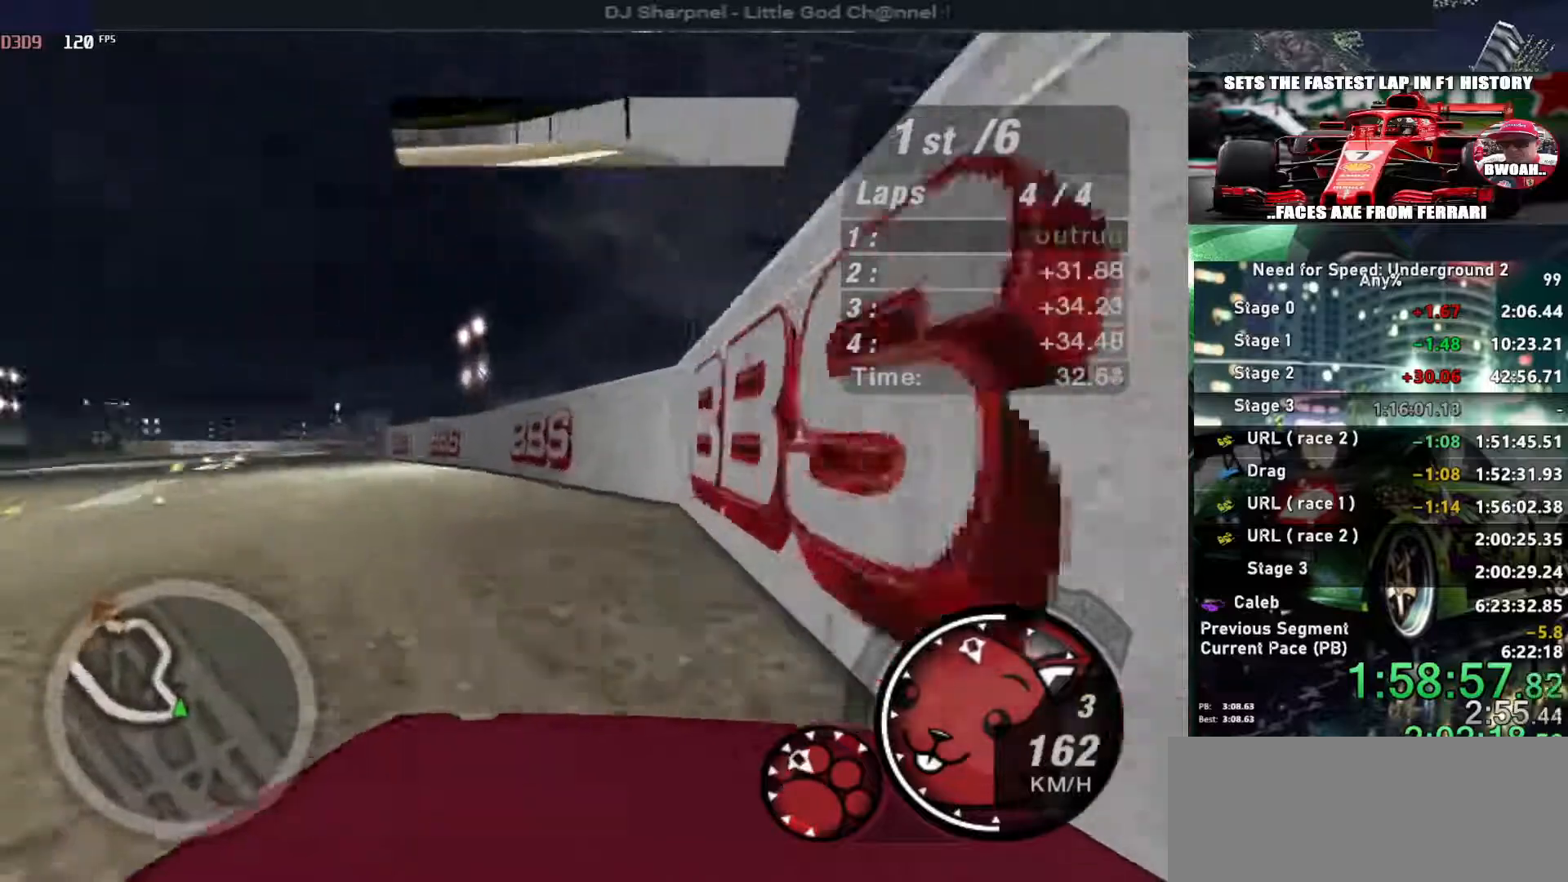
{"keys": ["up"], "events": [[84, "left", "up"]]}
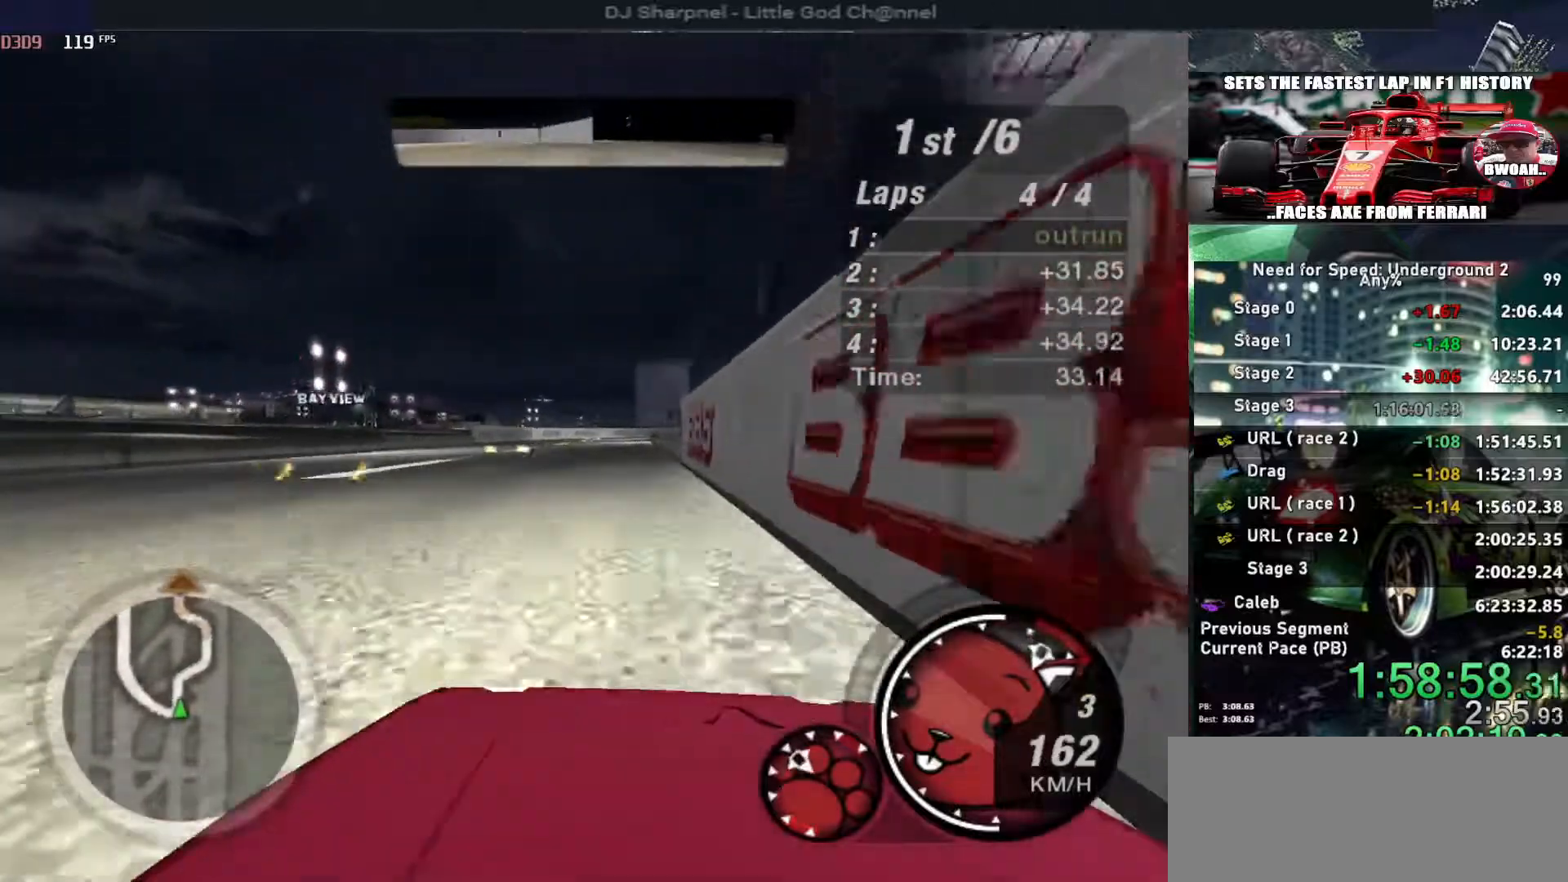
{"keys": ["up"], "events": [[234, "left", "down"], [334, "left", "up"]]}
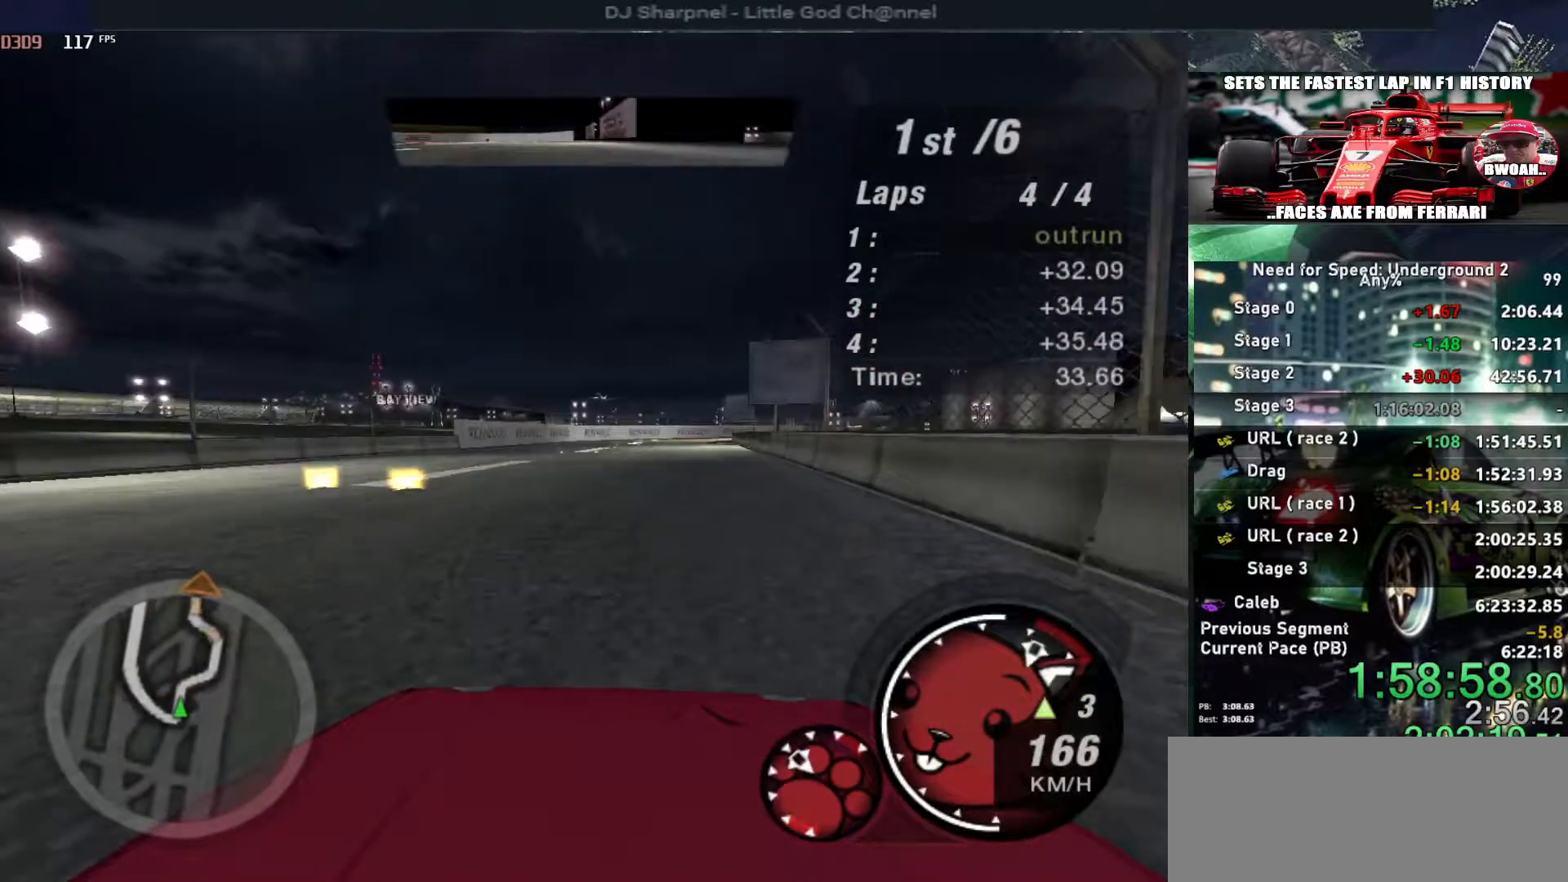
{"keys": ["up"], "events": [[350, "right", "down"], [434, "right", "up"]]}
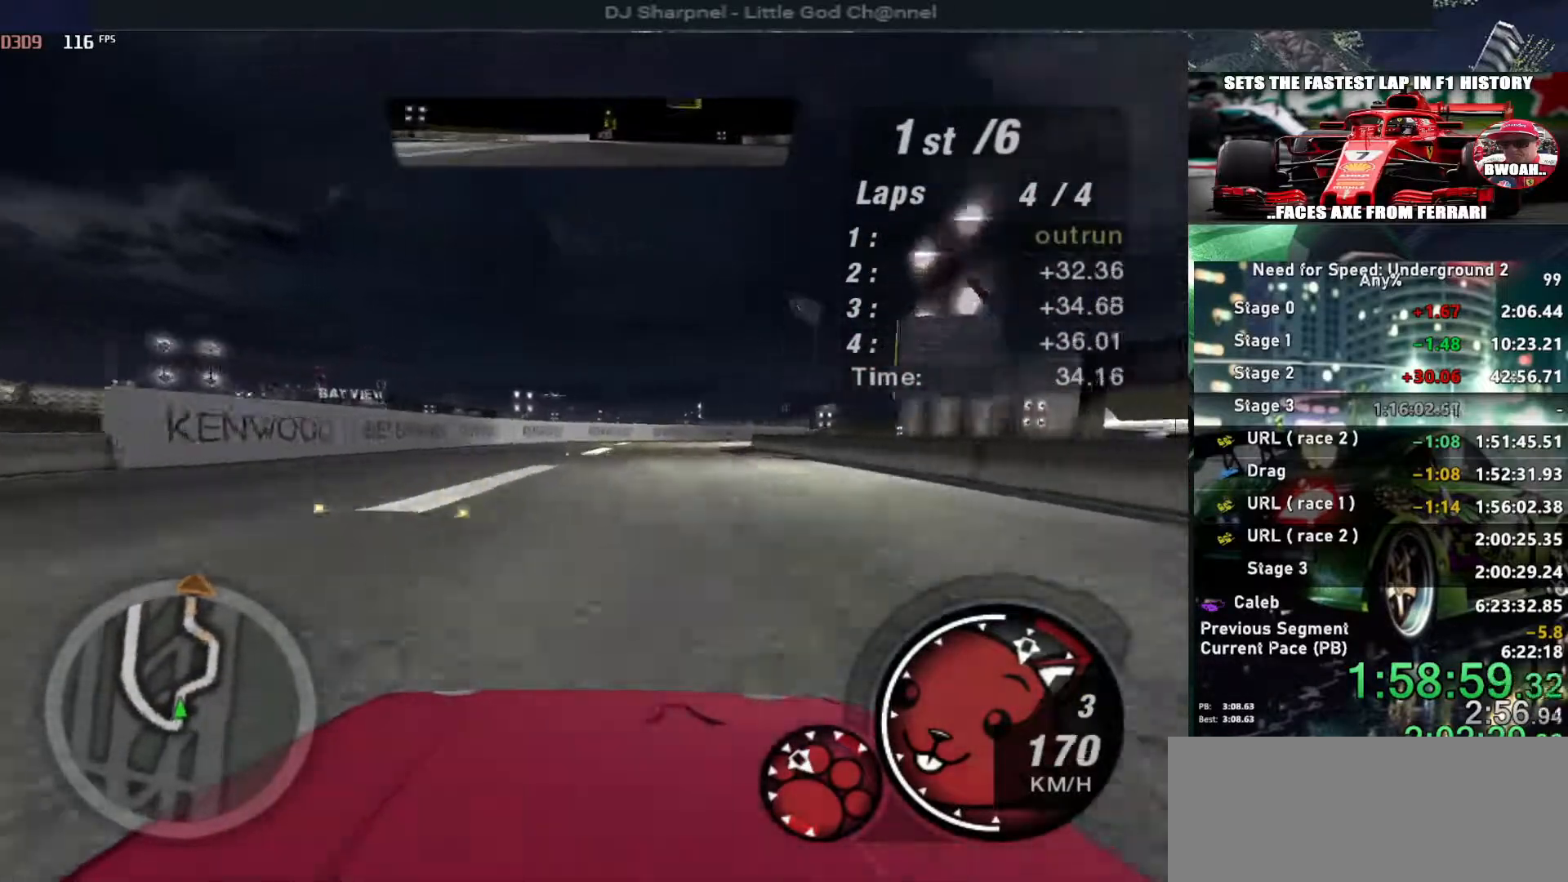
{"keys": ["right", "up"], "events": [[317, "right", "down"]]}
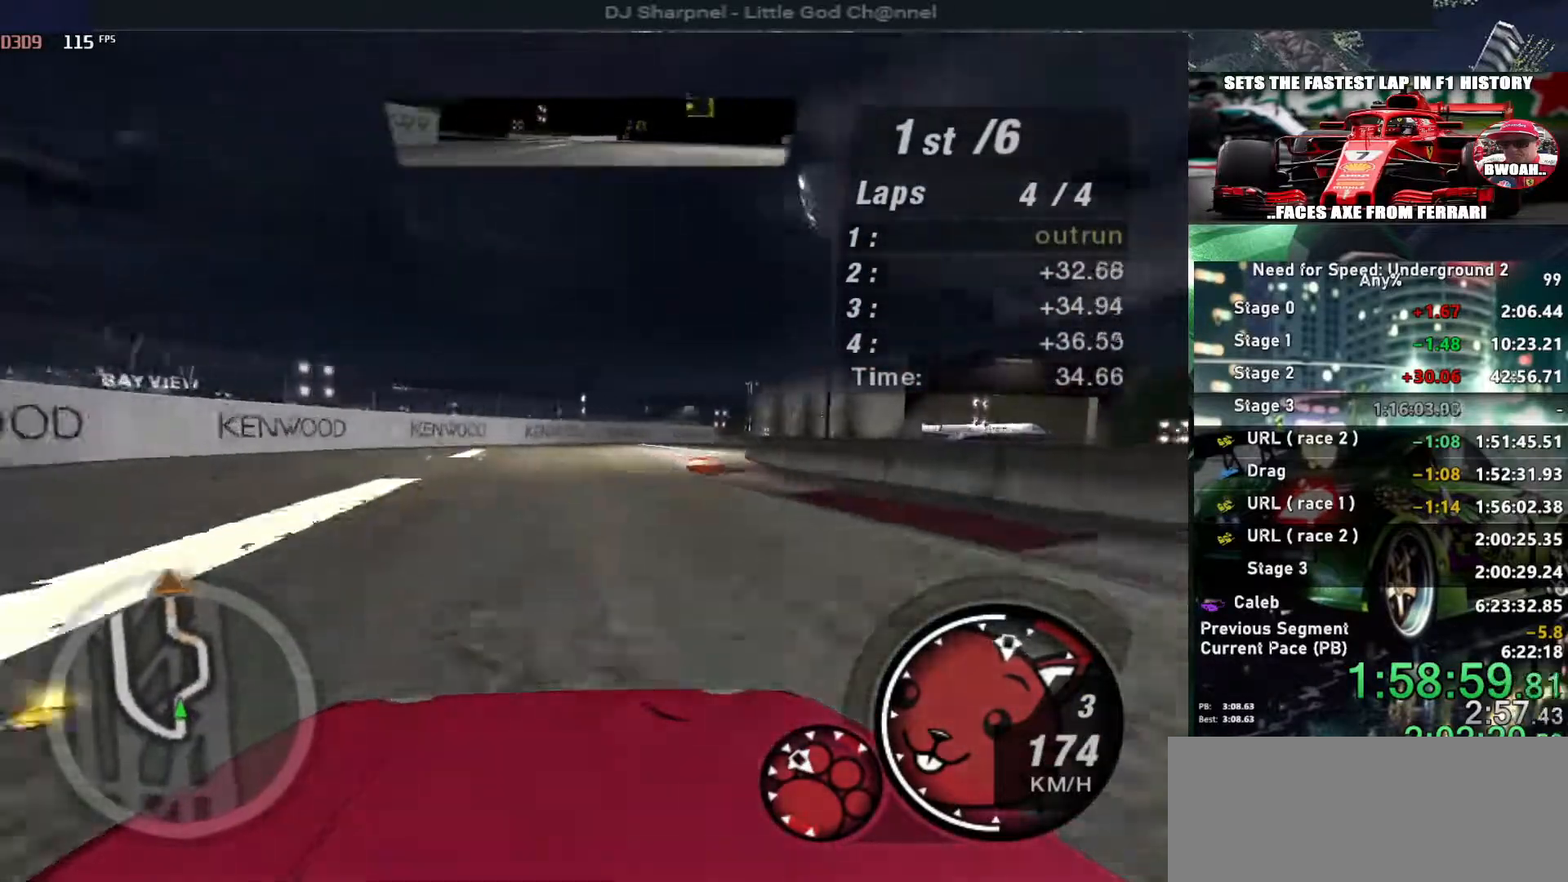
{"keys": ["up"], "events": [[184, "right", "up"], [284, "right", "down"], [467, "right", "up"]]}
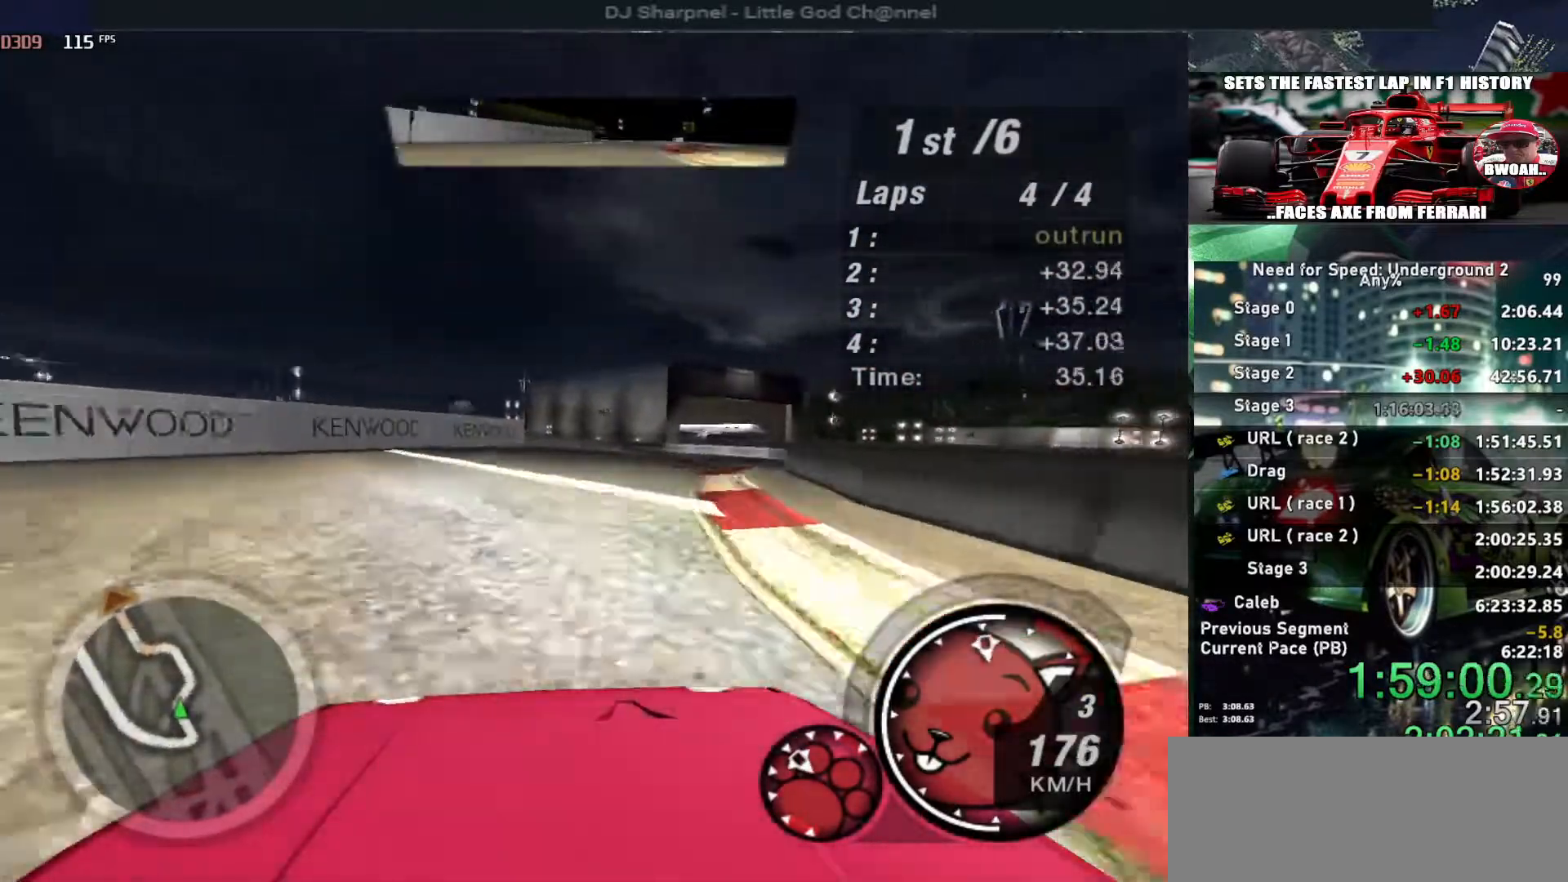
{"keys": ["up"], "events": [[67, "right", "down"], [200, "right", "up"], [300, "right", "down"], [434, "right", "up"]]}
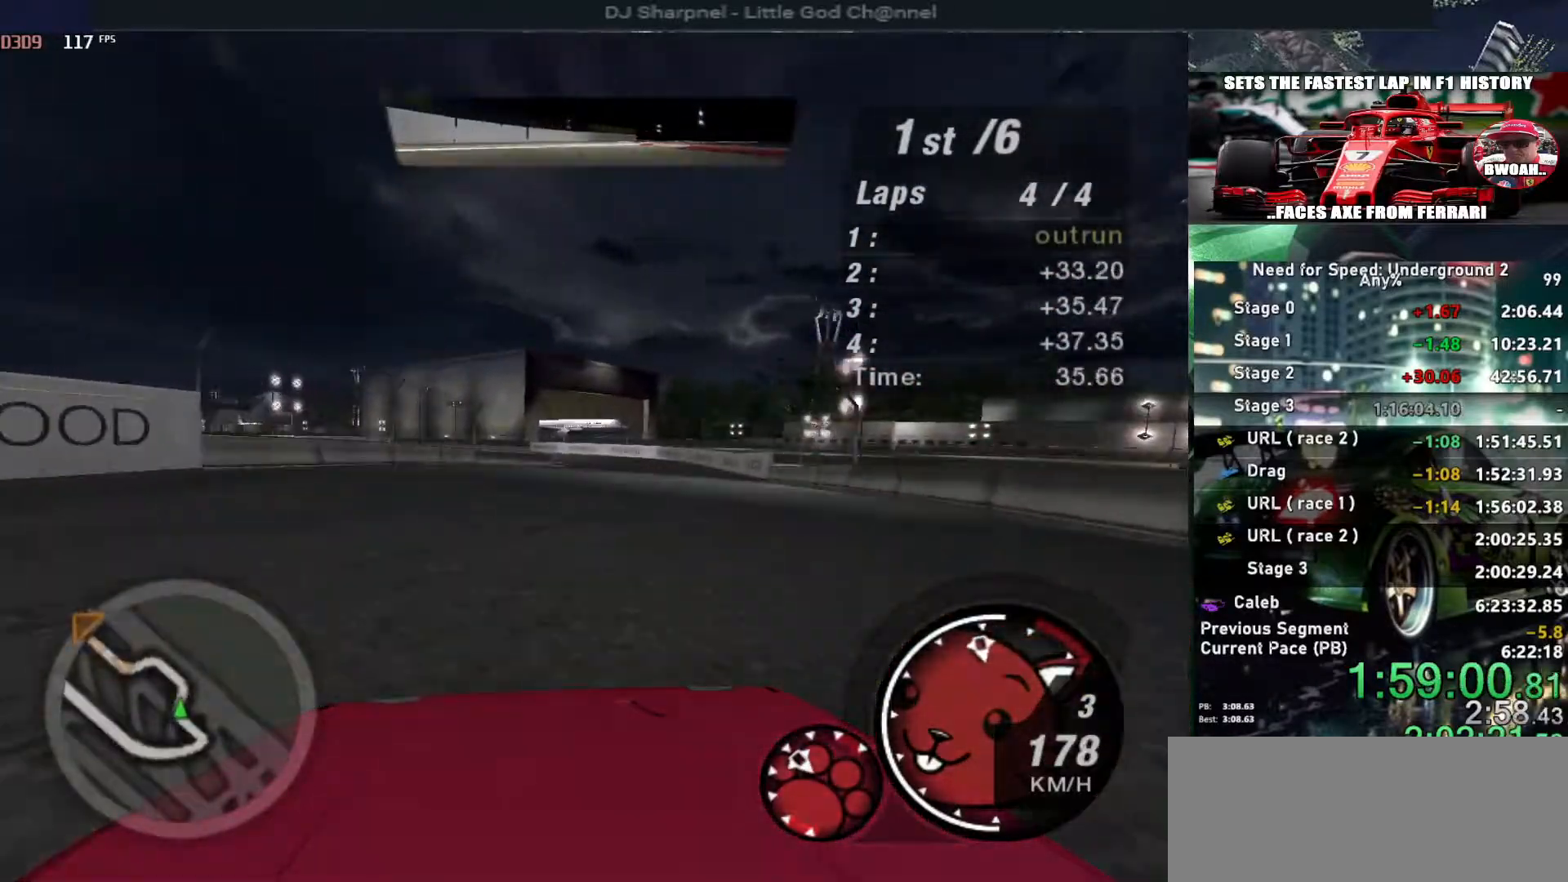
{"keys": ["left", "up"], "events": [[84, "right", "down"], [134, "right", "up"], [500, "left", "down"]]}
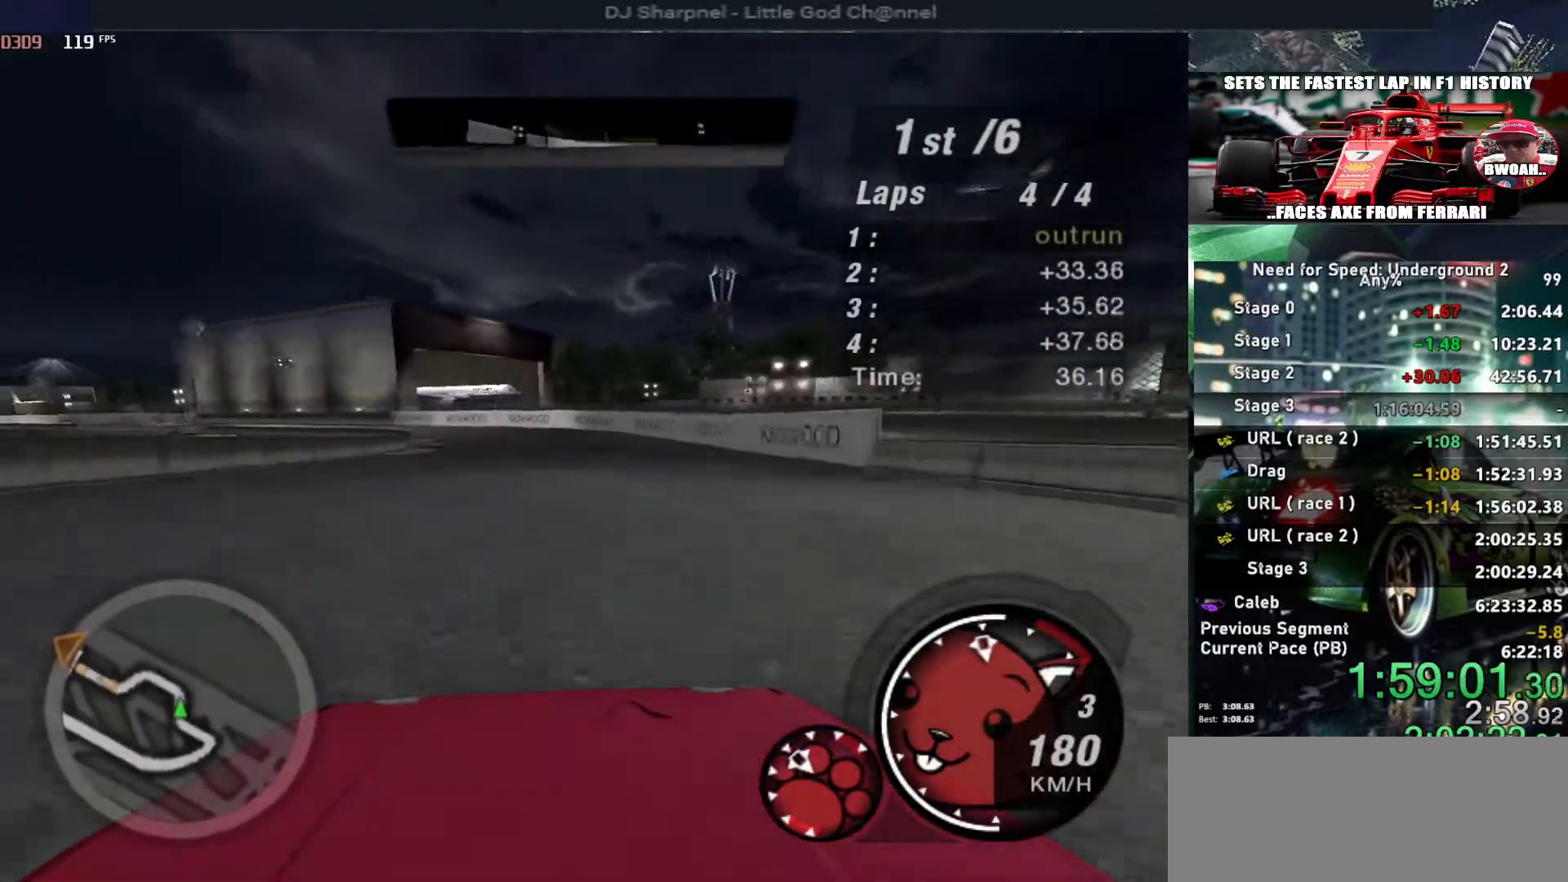
{"keys": ["left", "up"], "events": [[100, "left", "up"], [200, "left", "down"]]}
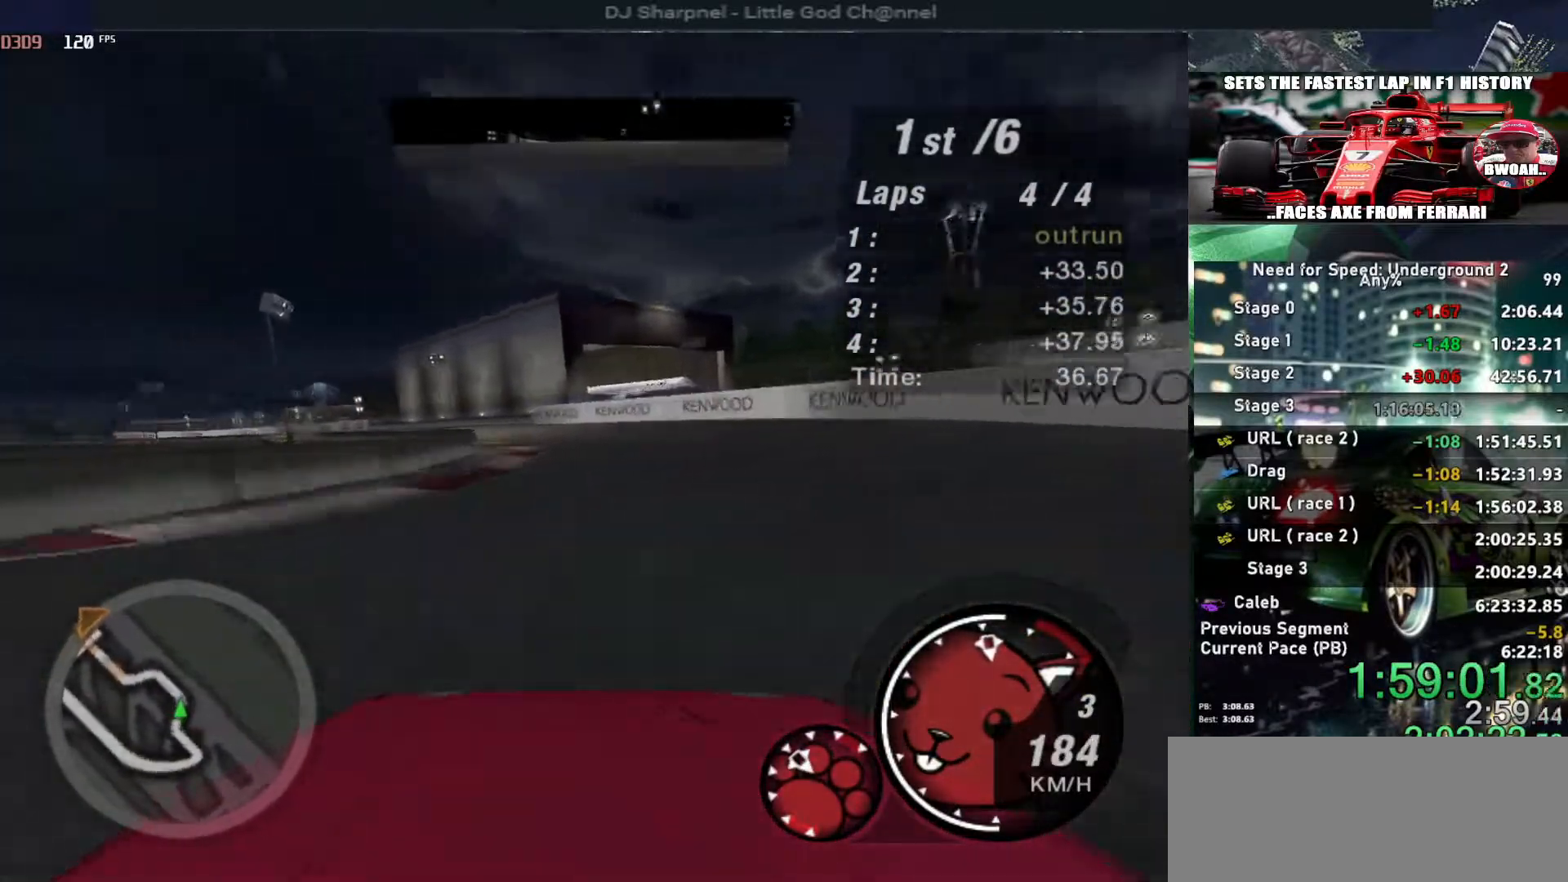
{"keys": ["left", "up"], "events": [[17, "left", "up"], [167, "right", "down"], [217, "right", "up"], [300, "left", "down"]]}